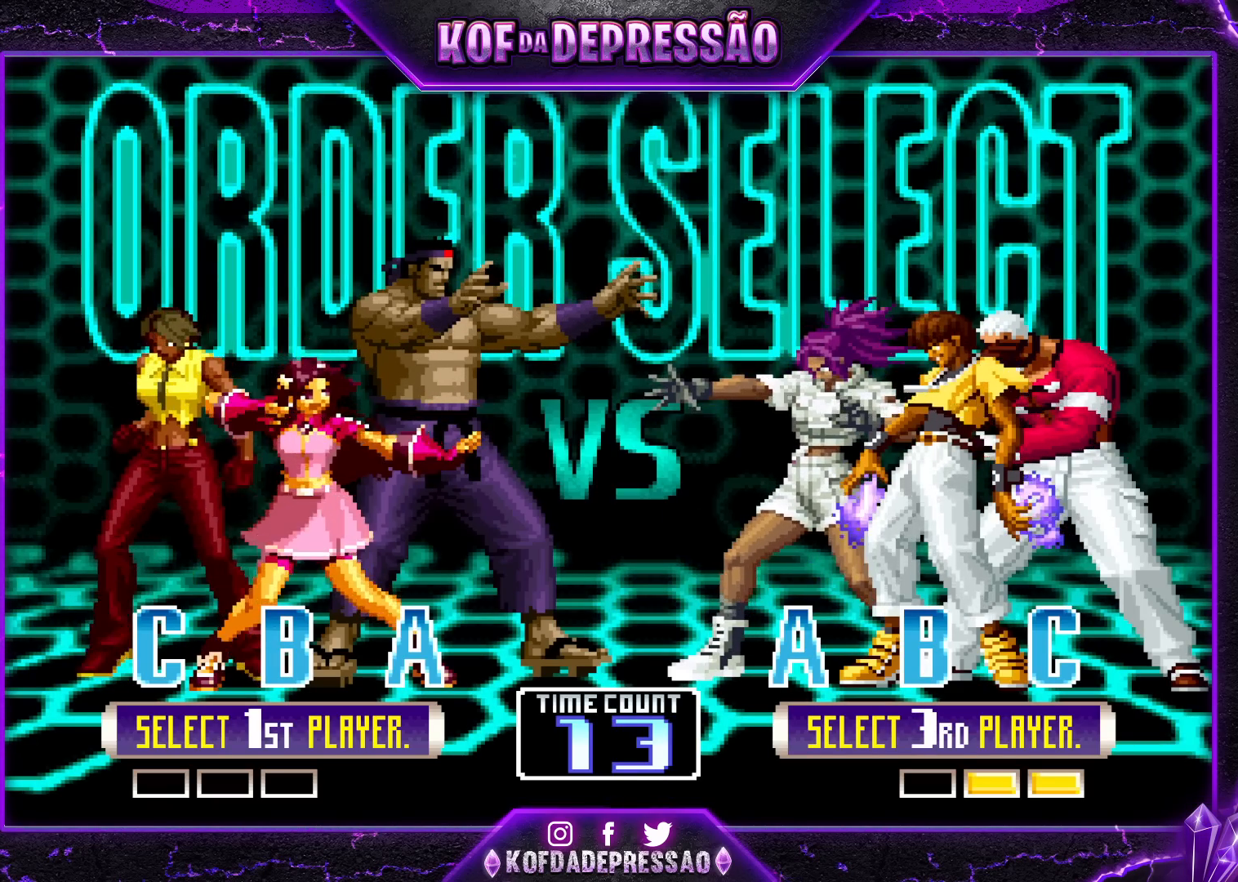
Gameplay with a controller (arcade stick); each line is a JSON object with the inputs held at the frame after it. "events" lists button and stick changes between this image and that frame as [ms after this image, input, new state], when the widget could be followed in between. Not read: L3 R3.
{"buttons": ["SQUARE", "TRIANGLE", "R1"], "left_stick": "center", "events": [[67, "R1", "down"], [167, "R1", "up"], [283, "TRIANGLE", "down"], [317, "SQUARE", "down"], [383, "TRIANGLE", "up"], [417, "SQUARE", "up"], [467, "R1", "down"], [467, "TRIANGLE", "down"], [483, "SQUARE", "down"]]}
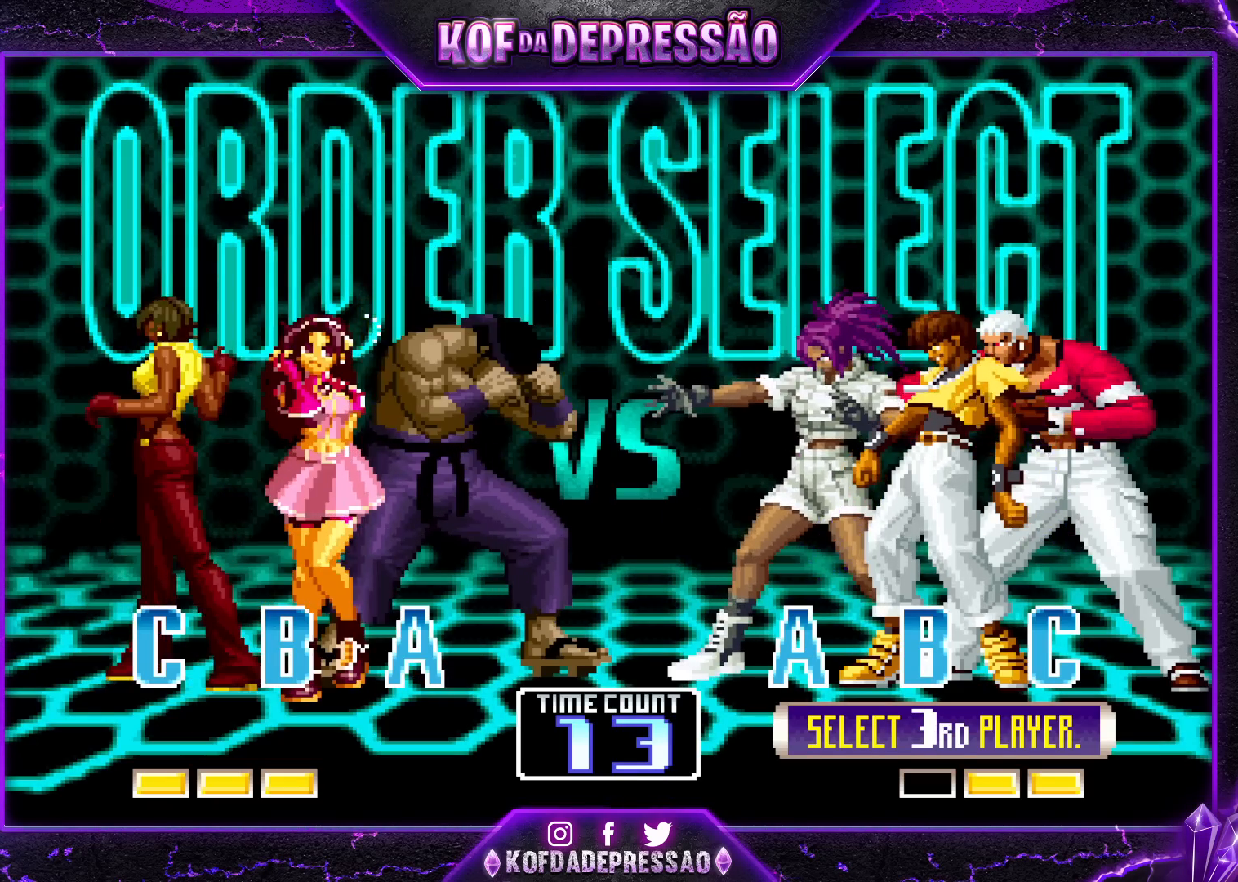
{"buttons": ["SQUARE", "R1"], "left_stick": "center", "events": [[33, "R1", "up"], [50, "TRIANGLE", "up"], [117, "R1", "down"], [117, "TRIANGLE", "down"], [233, "TRIANGLE", "up"], [267, "TRIANGLE", "down"], [367, "TRIANGLE", "up"], [383, "R1", "up"], [417, "R1", "down"], [417, "SQUARE", "up"], [433, "TRIANGLE", "down"], [483, "SQUARE", "down"], [483, "TRIANGLE", "up"]]}
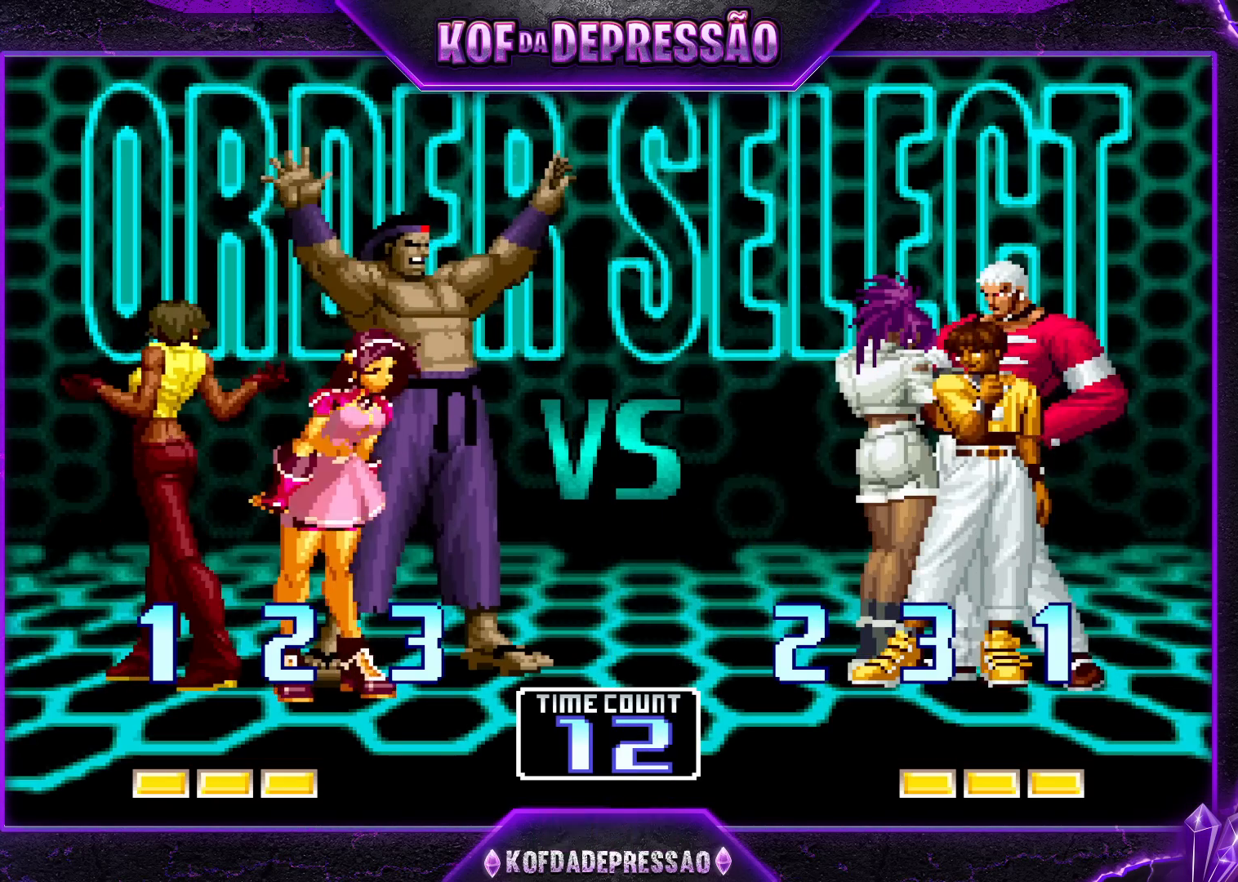
{"buttons": ["SQUARE", "TRIANGLE"], "left_stick": "center", "events": [[33, "R1", "up"], [83, "R1", "down"], [83, "SQUARE", "up"], [100, "TRIANGLE", "down"], [150, "SQUARE", "down"], [167, "R1", "up"], [200, "TRIANGLE", "up"], [250, "R1", "down"], [250, "SQUARE", "up"], [250, "TRIANGLE", "down"], [333, "SQUARE", "down"], [350, "R1", "up"], [350, "TRIANGLE", "up"], [417, "R1", "down"], [417, "SQUARE", "up"], [433, "TRIANGLE", "down"], [467, "SQUARE", "down"], [500, "R1", "up"]]}
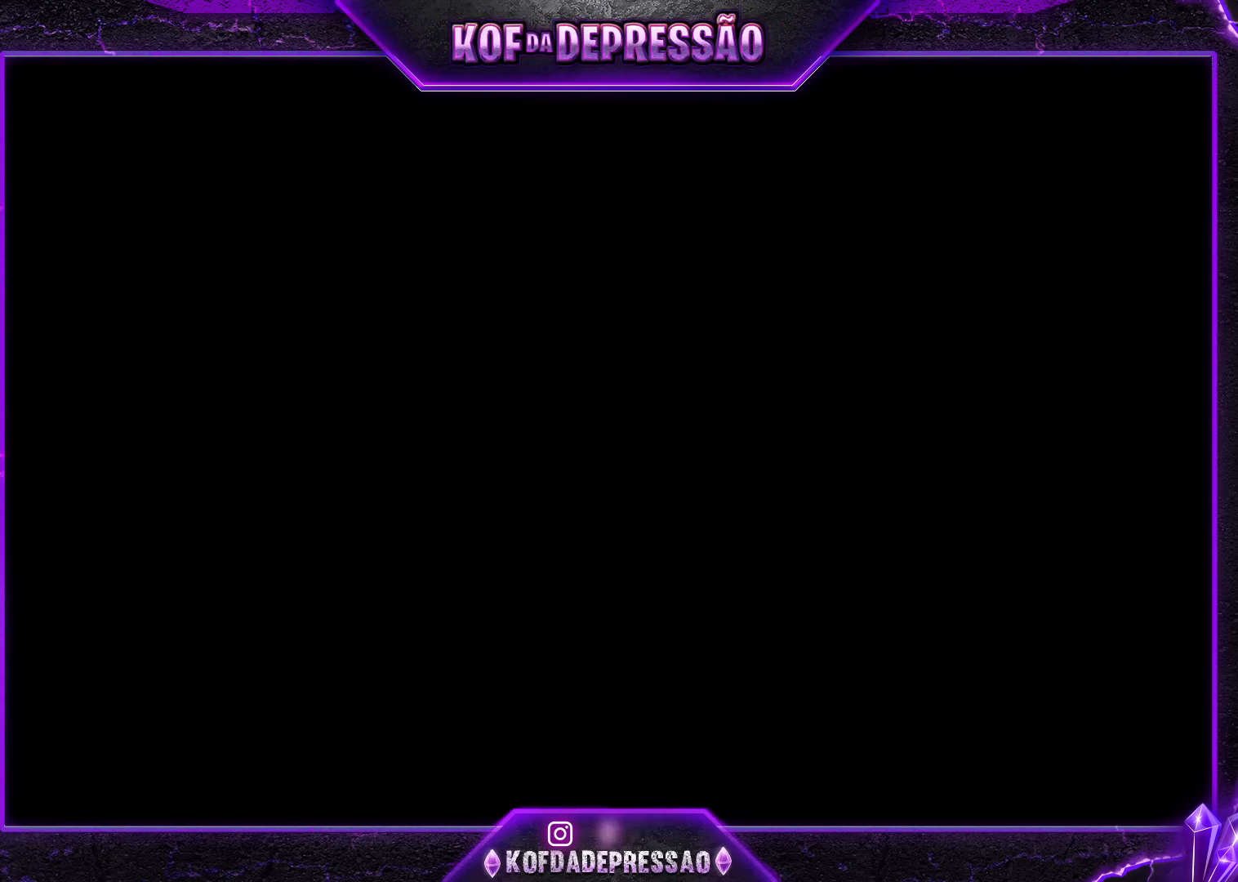
{"buttons": [], "left_stick": "center", "events": [[33, "TRIANGLE", "up"], [50, "R1", "down"], [67, "TRIANGLE", "down"], [183, "R1", "up"], [200, "SQUARE", "up"], [200, "TRIANGLE", "up"]]}
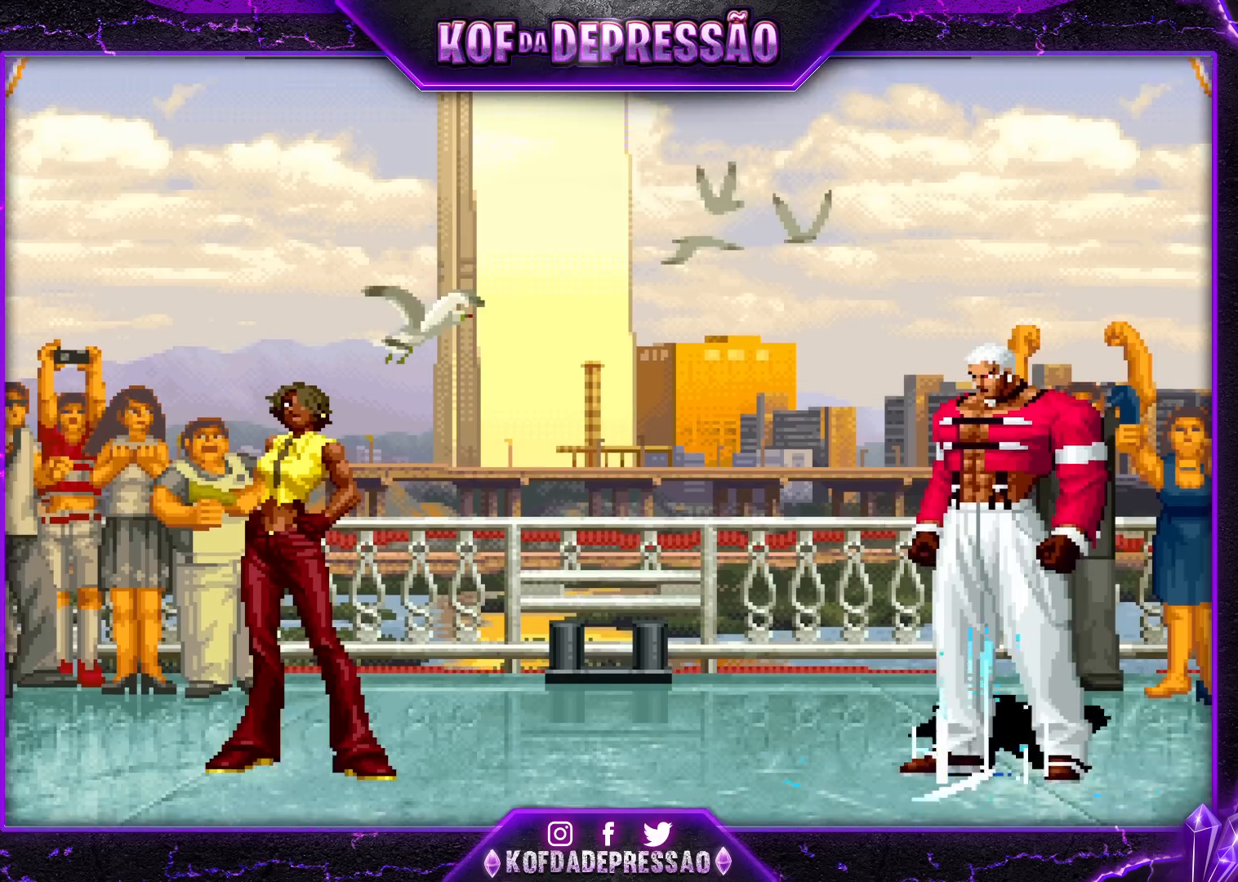
{"buttons": ["R1"], "left_stick": "center", "events": [[33, "CROSS", "down"], [33, "R1", "down"], [33, "R2", "down"], [33, "SQUARE", "down"], [33, "TRIANGLE", "down"], [50, "R2", "up"], [50, "SQUARE", "up"], [67, "CROSS", "up"], [67, "R1", "up"], [67, "TRIANGLE", "up"], [167, "CROSS", "down"], [167, "R1", "down"], [167, "R2", "down"], [167, "TRIANGLE", "down"], [200, "R2", "up"], [200, "TRIANGLE", "up"], [217, "CROSS", "up"], [217, "R1", "up"], [317, "R1", "down"], [317, "R2", "down"], [317, "SQUARE", "down"], [317, "TRIANGLE", "down"], [333, "CROSS", "down"], [333, "SQUARE", "up"], [350, "CROSS", "up"], [350, "R1", "up"], [350, "SQUARE", "down"], [350, "TRIANGLE", "up"], [367, "CROSS", "down"], [367, "R2", "up"], [383, "CROSS", "up"], [383, "SQUARE", "up"], [500, "R1", "down"]]}
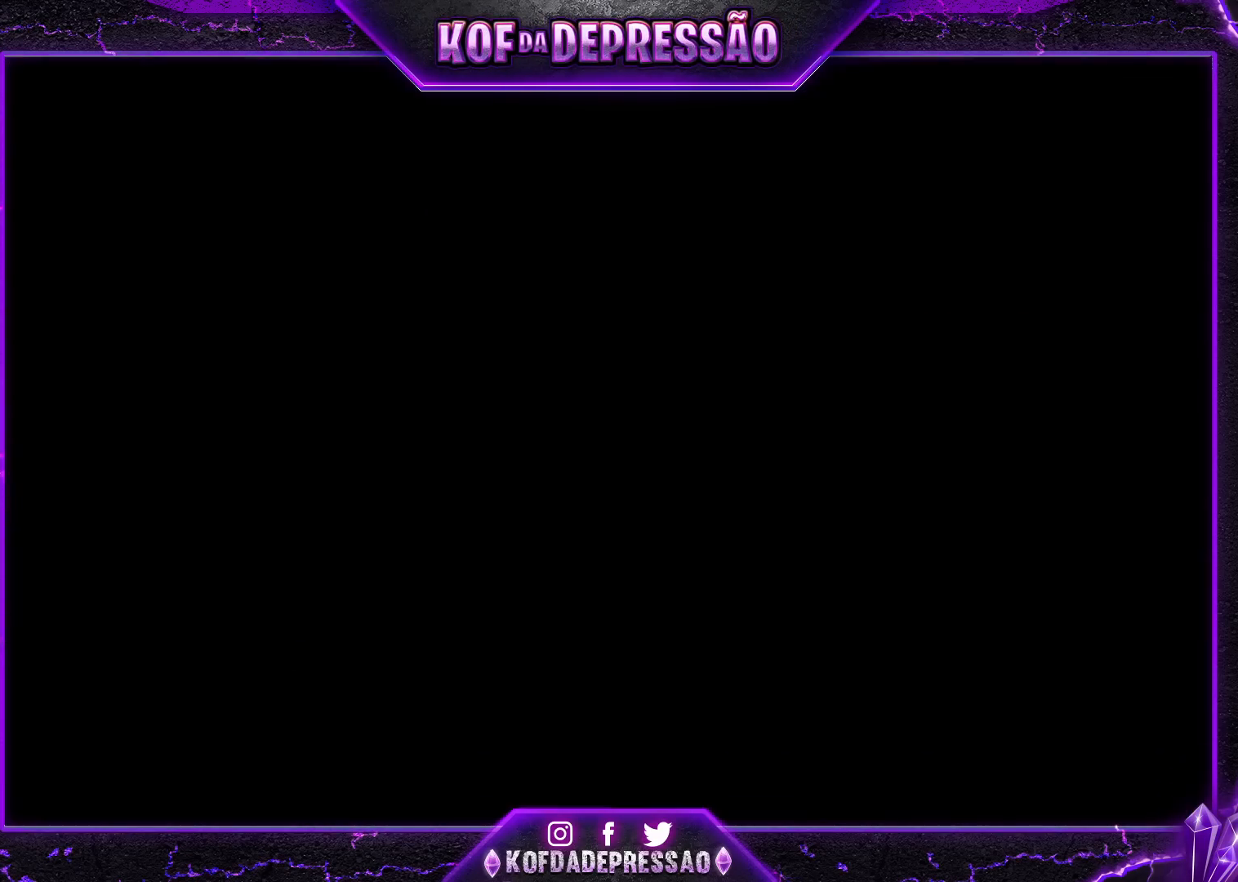
{"buttons": ["CROSS", "SQUARE", "TRIANGLE", "R1"], "left_stick": "center", "events": [[17, "CROSS", "down"], [17, "R2", "down"], [17, "SQUARE", "down"], [17, "TRIANGLE", "down"], [33, "CROSS", "up"], [33, "R1", "up"], [33, "R2", "up"], [33, "SQUARE", "up"], [33, "TRIANGLE", "up"], [183, "CROSS", "down"], [183, "L2", "down"], [183, "R1", "down"], [183, "R2", "down"], [183, "SQUARE", "down"], [183, "TRIANGLE", "down"], [200, "R2", "up"], [200, "SQUARE", "up"], [200, "TRIANGLE", "up"], [217, "CROSS", "up"], [217, "L2", "up"], [217, "R1", "up"], [333, "CROSS", "down"], [333, "R1", "down"], [333, "R2", "down"], [333, "SQUARE", "down"], [333, "TRIANGLE", "down"], [350, "R2", "up"], [350, "SQUARE", "up"], [367, "CROSS", "up"], [367, "R1", "up"], [367, "TRIANGLE", "up"], [483, "CROSS", "down"], [483, "R1", "down"], [483, "R2", "down"], [483, "SQUARE", "down"], [483, "TRIANGLE", "down"], [500, "R2", "up"]]}
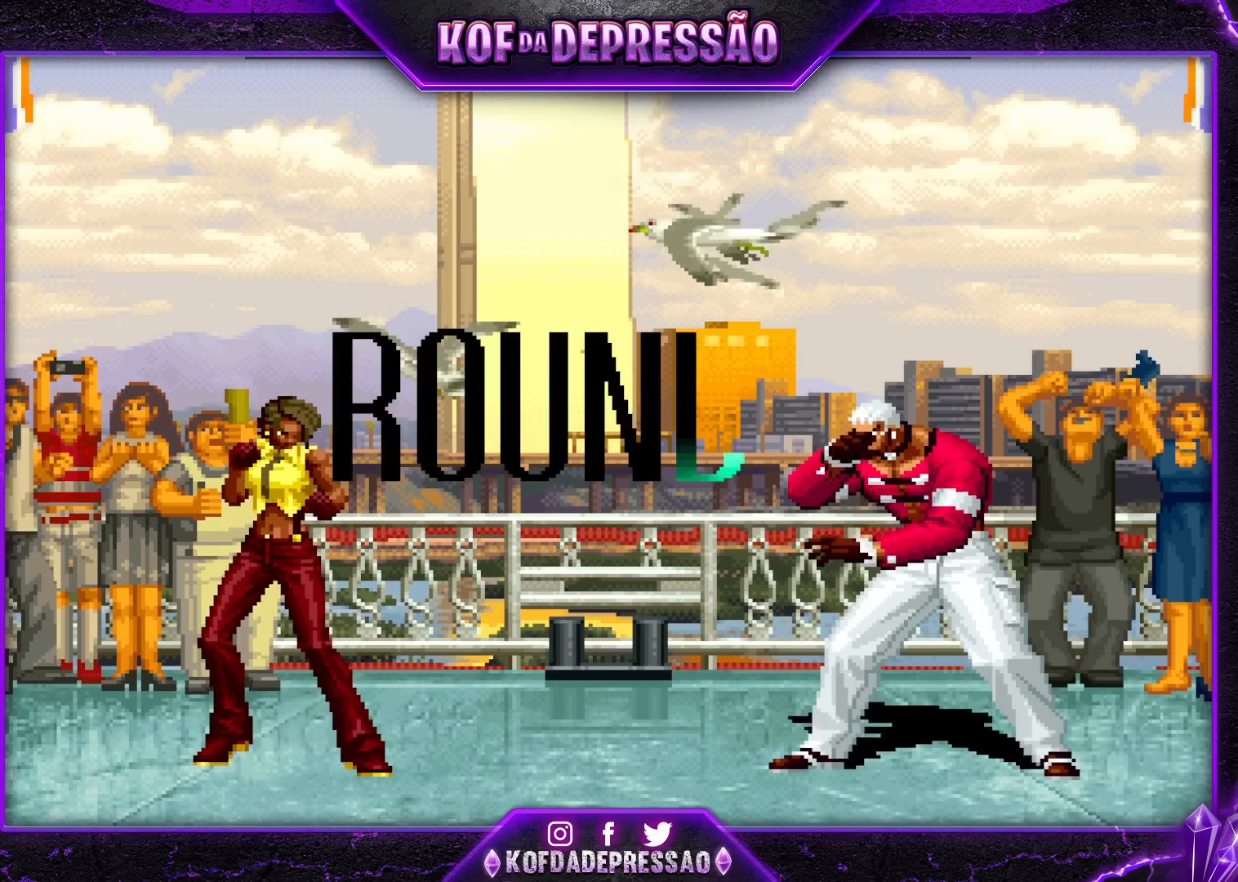
{"buttons": [], "left_stick": "center", "events": [[17, "CROSS", "up"], [17, "R1", "up"], [17, "SQUARE", "up"], [17, "TRIANGLE", "up"], [150, "CROSS", "down"], [150, "L2", "down"], [150, "R1", "down"], [150, "SQUARE", "down"], [150, "TRIANGLE", "down"], [167, "SQUARE", "up"], [167, "TRIANGLE", "up"], [183, "CROSS", "up"], [183, "R1", "up"], [200, "L2", "up"], [350, "L2", "down"], [350, "R1", "down"], [350, "R2", "down"], [350, "SQUARE", "down"], [350, "TRIANGLE", "down"], [367, "CIRCLE", "down"], [367, "CROSS", "down"], [367, "L2", "up"], [367, "SQUARE", "up"], [383, "CIRCLE", "up"], [383, "CROSS", "up"], [383, "R2", "up"], [383, "TRIANGLE", "up"], [417, "R1", "up"]]}
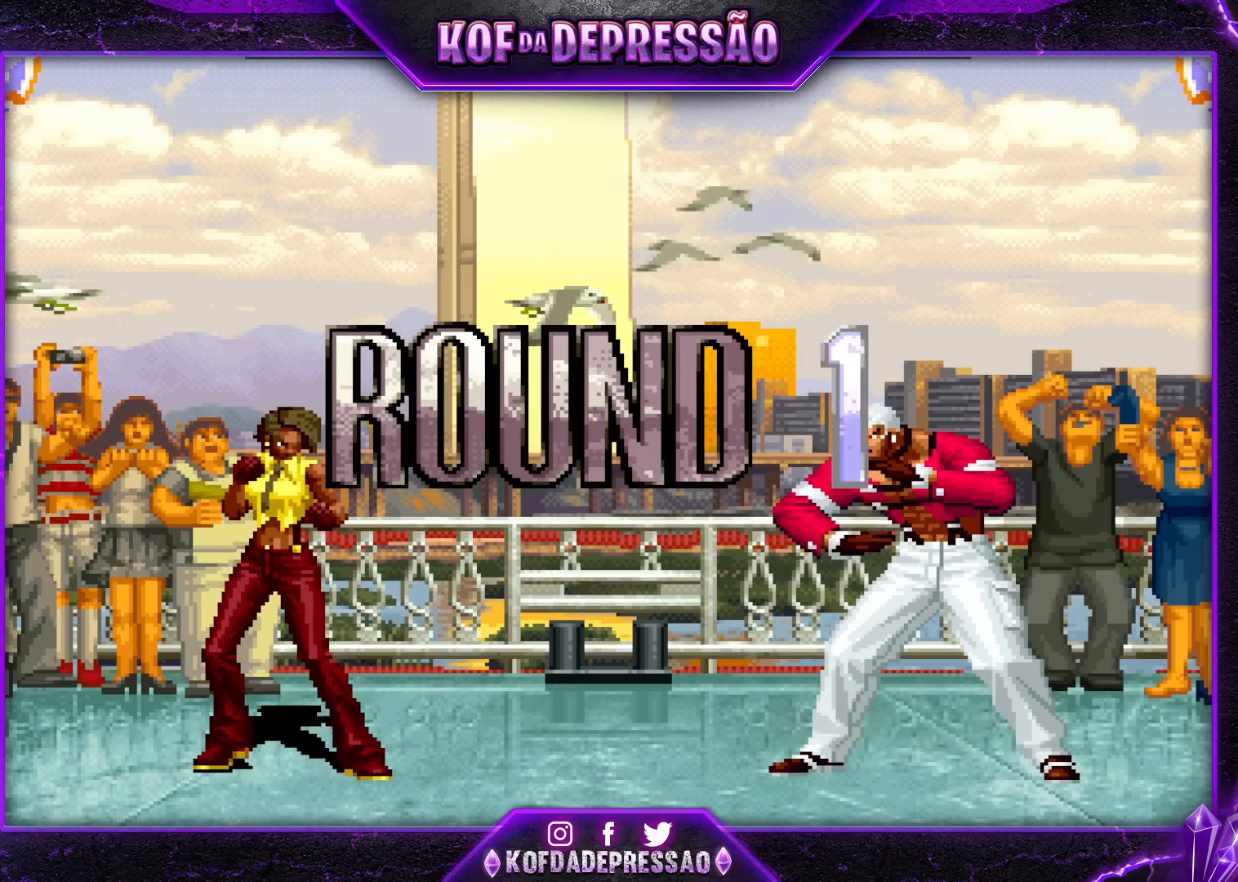
{"buttons": ["CROSS", "SQUARE", "TRIANGLE", "R1"], "left_stick": "center", "events": [[133, "CROSS", "down"], [133, "R1", "down"], [133, "SQUARE", "down"], [133, "TRIANGLE", "down"], [150, "R1", "up"], [150, "SQUARE", "up"], [167, "CROSS", "up"], [183, "TRIANGLE", "up"], [317, "CROSS", "down"], [317, "R1", "down"], [317, "SQUARE", "down"], [317, "TRIANGLE", "down"], [350, "R1", "up"], [367, "SQUARE", "up"], [367, "TRIANGLE", "up"], [383, "CROSS", "up"], [467, "CROSS", "down"], [467, "R1", "down"], [467, "SQUARE", "down"], [467, "TRIANGLE", "down"]]}
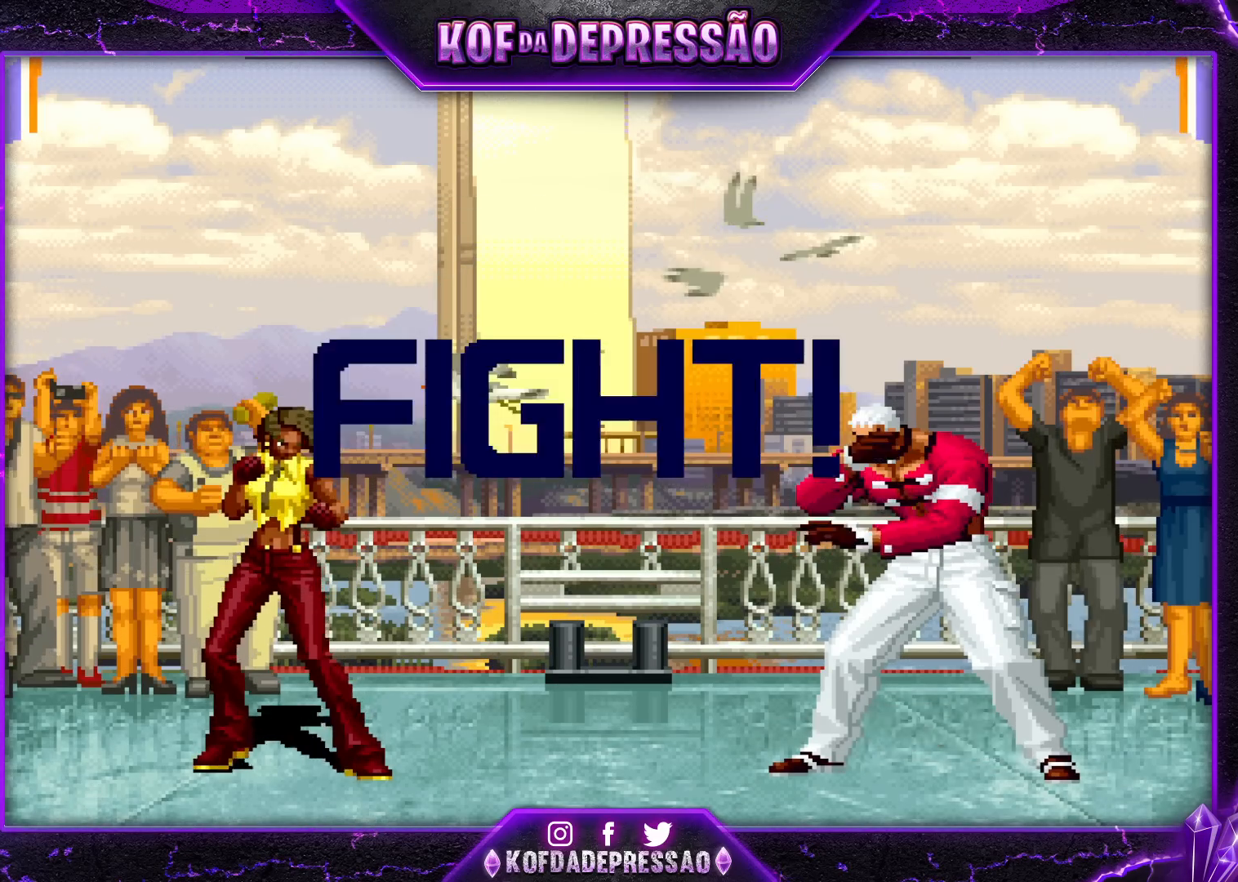
{"buttons": [], "left_stick": "center", "events": [[17, "R1", "up"], [17, "TRIANGLE", "up"], [33, "CROSS", "up"], [33, "SQUARE", "up"], [50, "CROSS", "down"], [50, "R1", "down"], [50, "SQUARE", "down"], [67, "TRIANGLE", "down"], [400, "R1", "up"], [400, "SQUARE", "up"], [417, "TRIANGLE", "up"], [433, "CROSS", "up"]]}
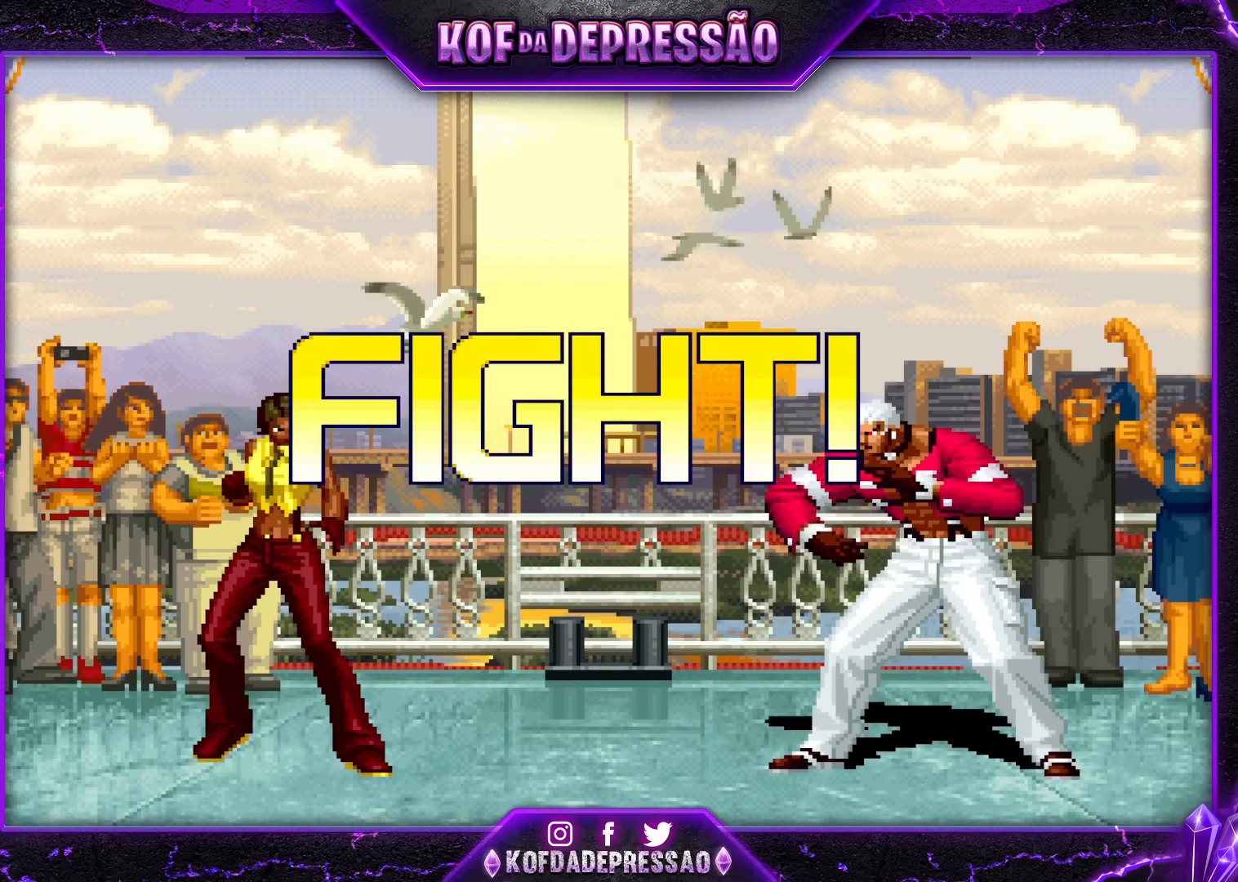
{"buttons": ["TRIANGLE"], "left_stick": "left", "events": [[133, "CROSS", "down"], [133, "R1", "down"], [200, "CROSS", "up"], [200, "R1", "up"], [283, "left_stick", "down"], [350, "left_stick", "left"], [417, "TRIANGLE", "down"]]}
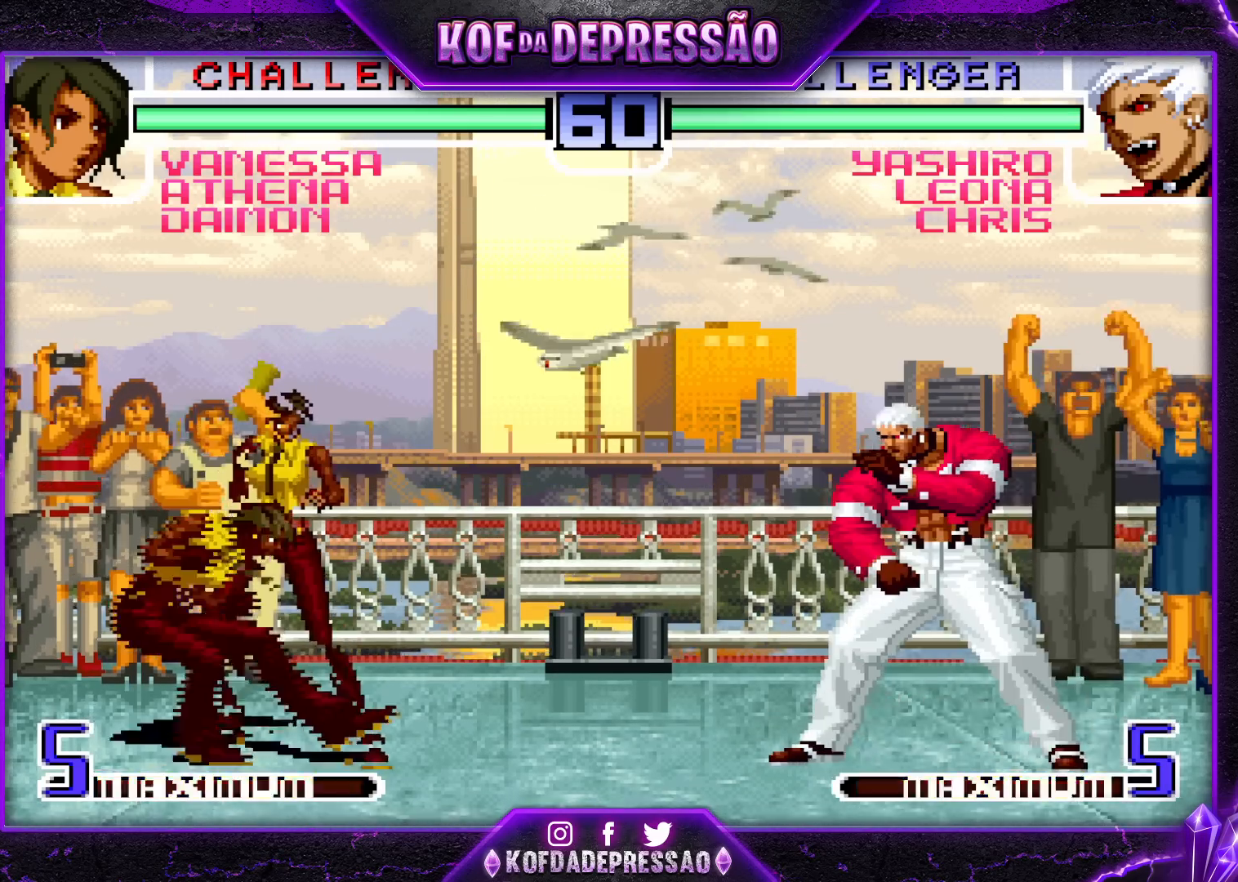
{"buttons": [], "left_stick": "left", "events": [[17, "TRIANGLE", "up"], [50, "left_stick", "center"], [150, "left_stick", "down"], [200, "left_stick", "right"], [317, "left_stick", "center"], [400, "left_stick", "left"]]}
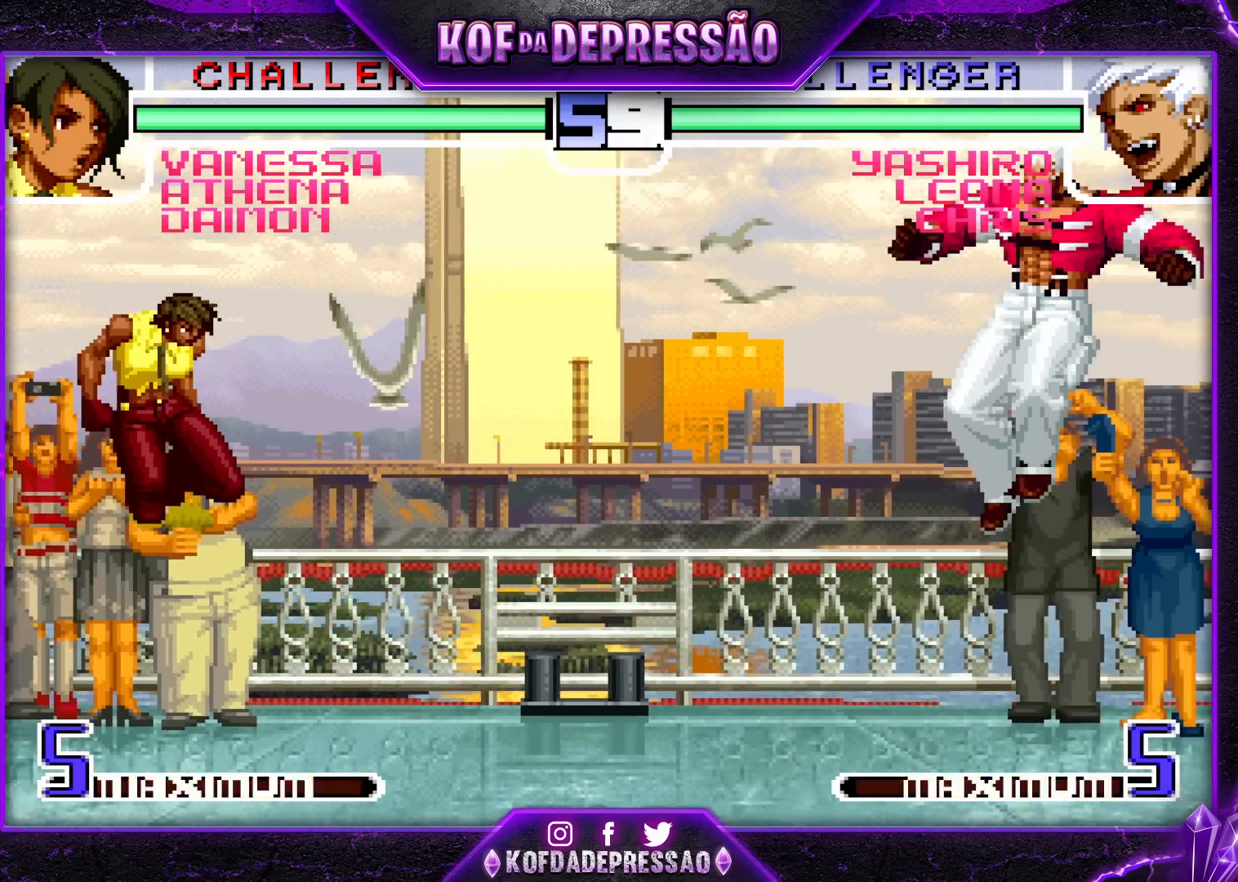
{"buttons": ["TRIANGLE"], "left_stick": "left", "events": [[117, "TRIANGLE", "down"], [233, "TRIANGLE", "up"], [317, "left_stick", "down"], [350, "CROSS", "down"], [417, "CROSS", "up"], [467, "left_stick", "left"], [483, "TRIANGLE", "down"]]}
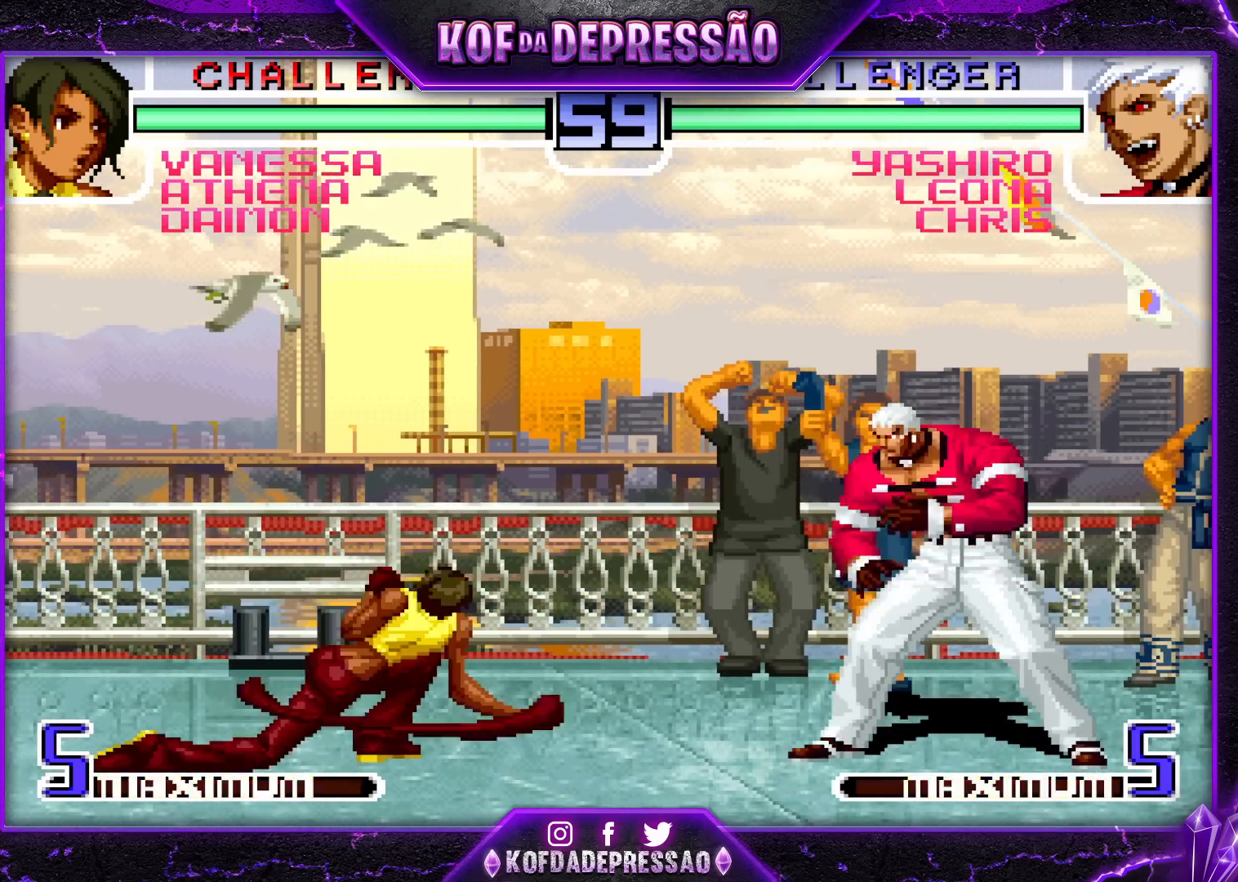
{"buttons": [], "left_stick": "left", "events": [[117, "TRIANGLE", "up"], [133, "left_stick", "center"], [183, "left_stick", "down"], [267, "left_stick", "right"], [367, "left_stick", "center"], [450, "left_stick", "left"]]}
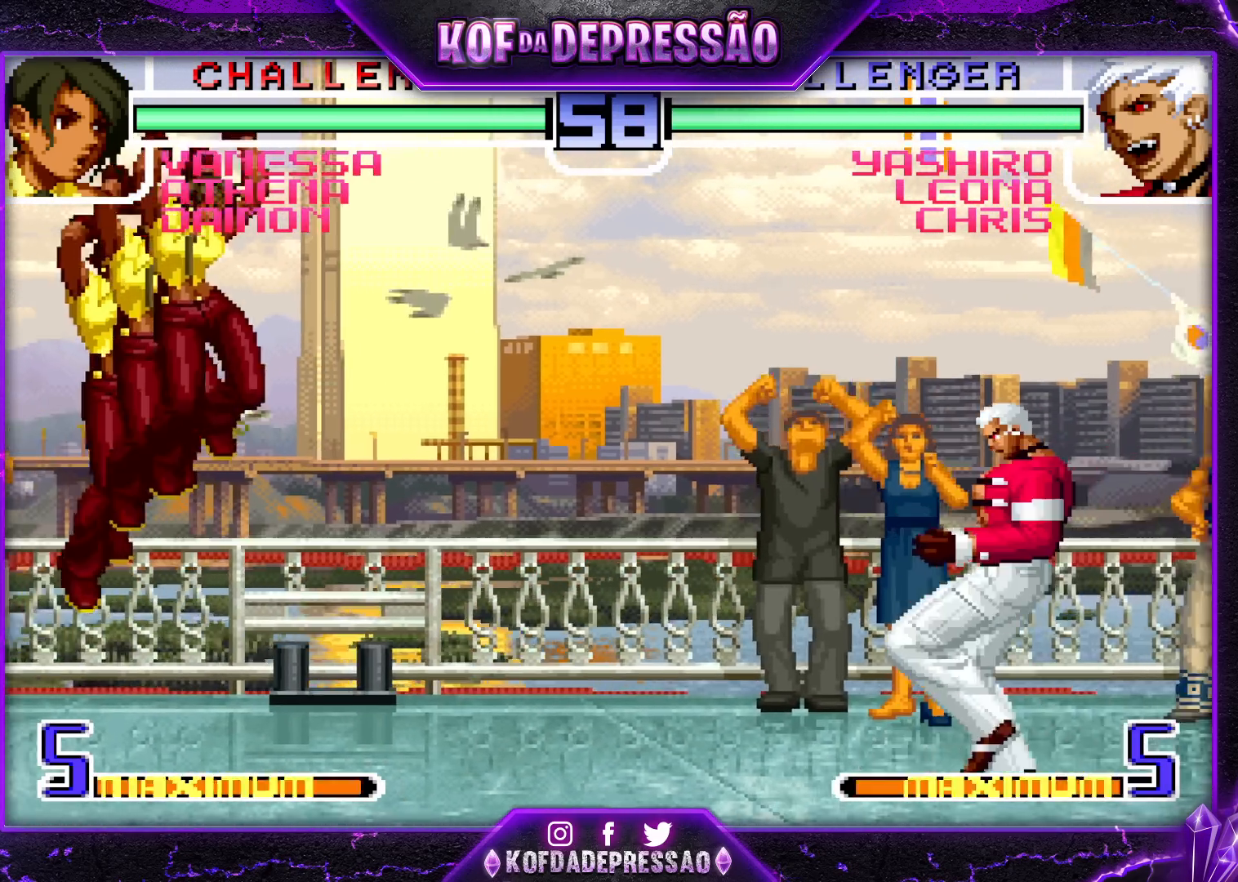
{"buttons": [], "left_stick": "down-left", "events": [[217, "TRIANGLE", "down"], [367, "TRIANGLE", "up"], [367, "left_stick", "down-left"]]}
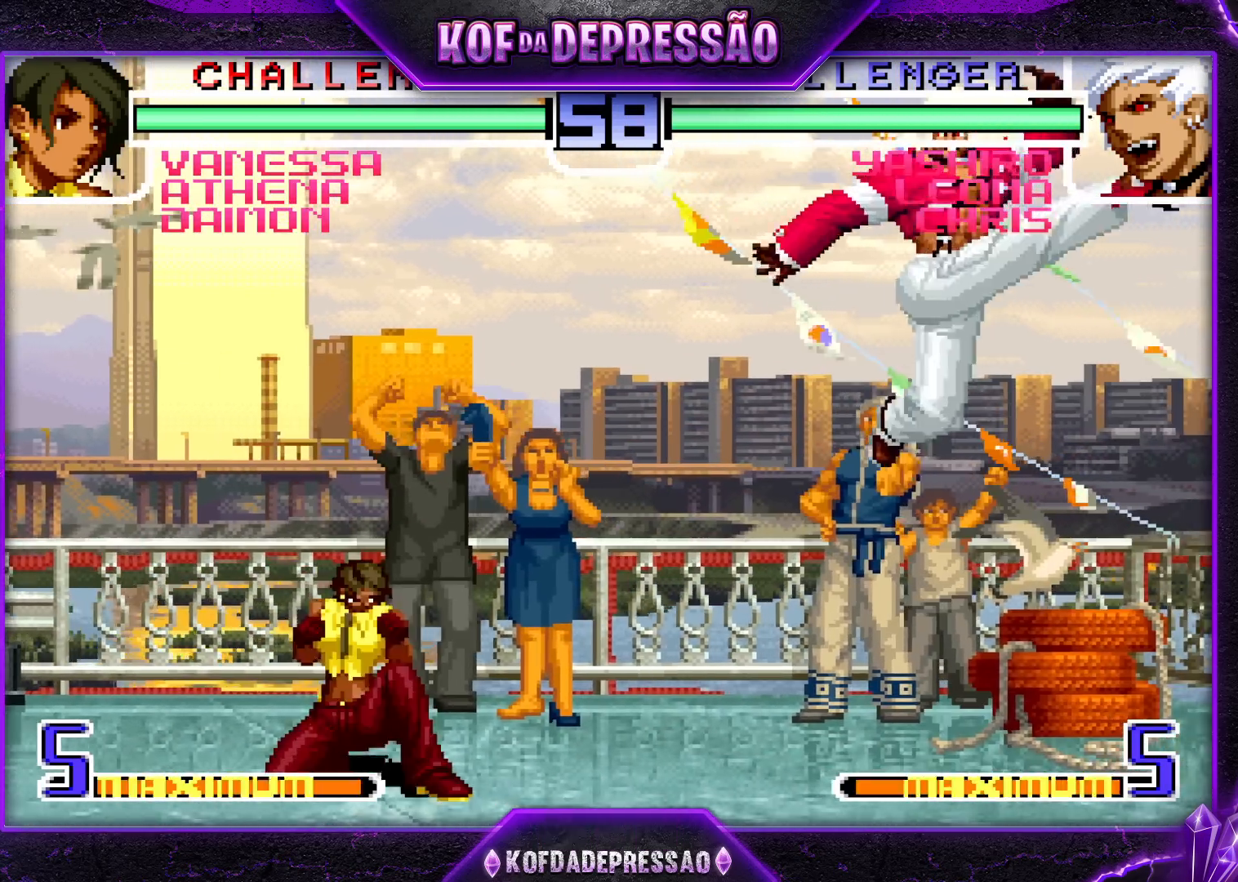
{"buttons": [], "left_stick": "center", "events": [[400, "left_stick", "center"]]}
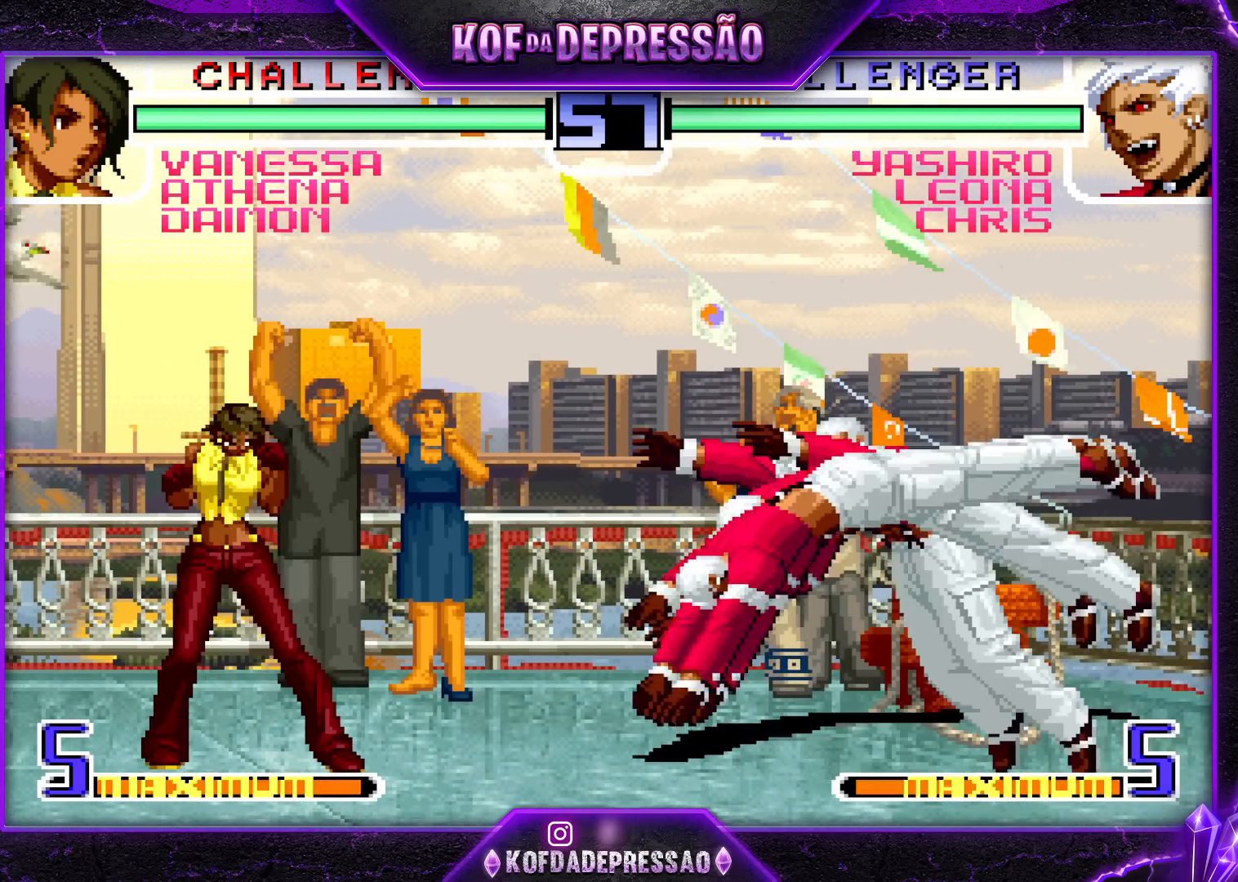
{"buttons": ["TRIANGLE"], "left_stick": "left", "events": [[67, "left_stick", "left"], [200, "R1", "down"], [217, "left_stick", "down"], [300, "R1", "up"], [400, "left_stick", "left"], [417, "TRIANGLE", "down"]]}
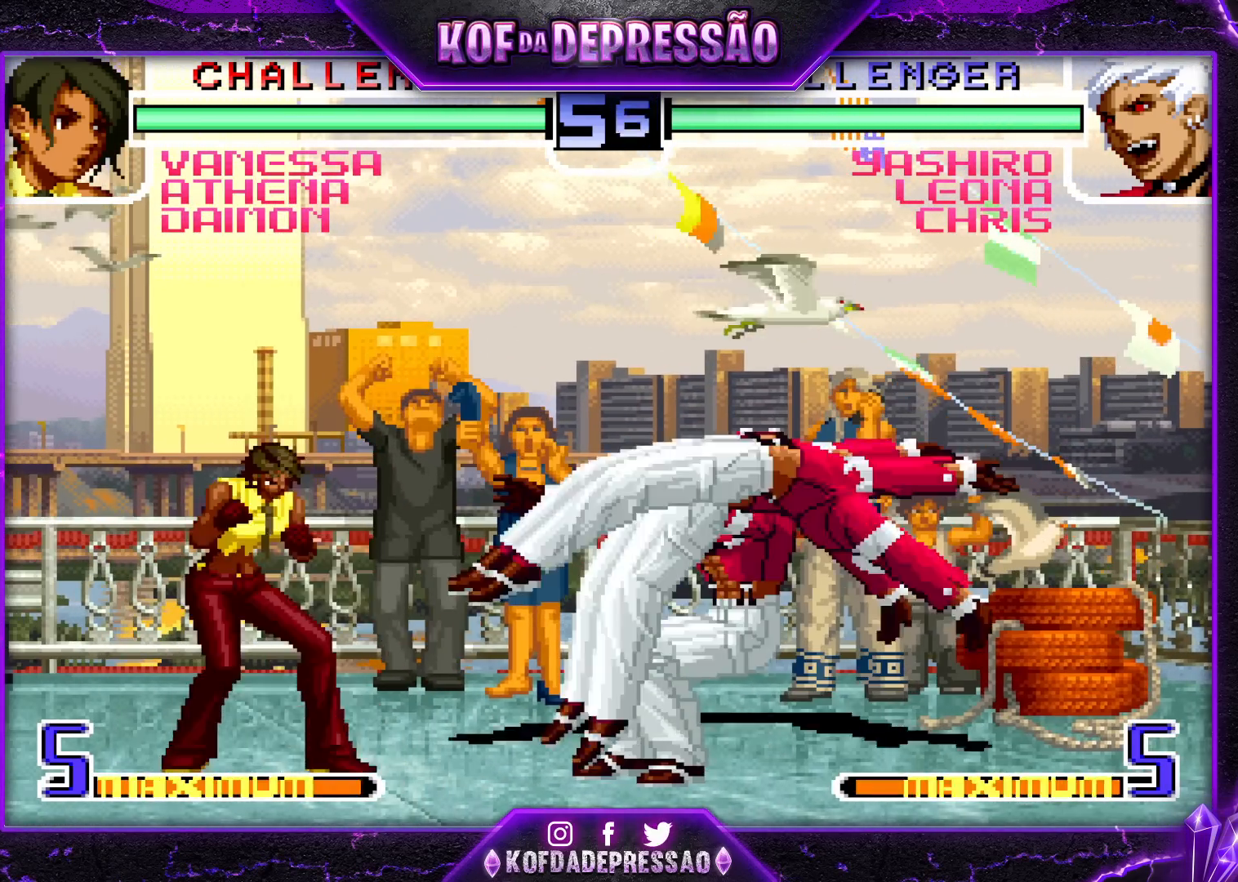
{"buttons": [], "left_stick": "left", "events": [[33, "TRIANGLE", "up"], [50, "left_stick", "center"], [133, "left_stick", "down"], [183, "left_stick", "right"], [300, "left_stick", "center"], [383, "left_stick", "left"]]}
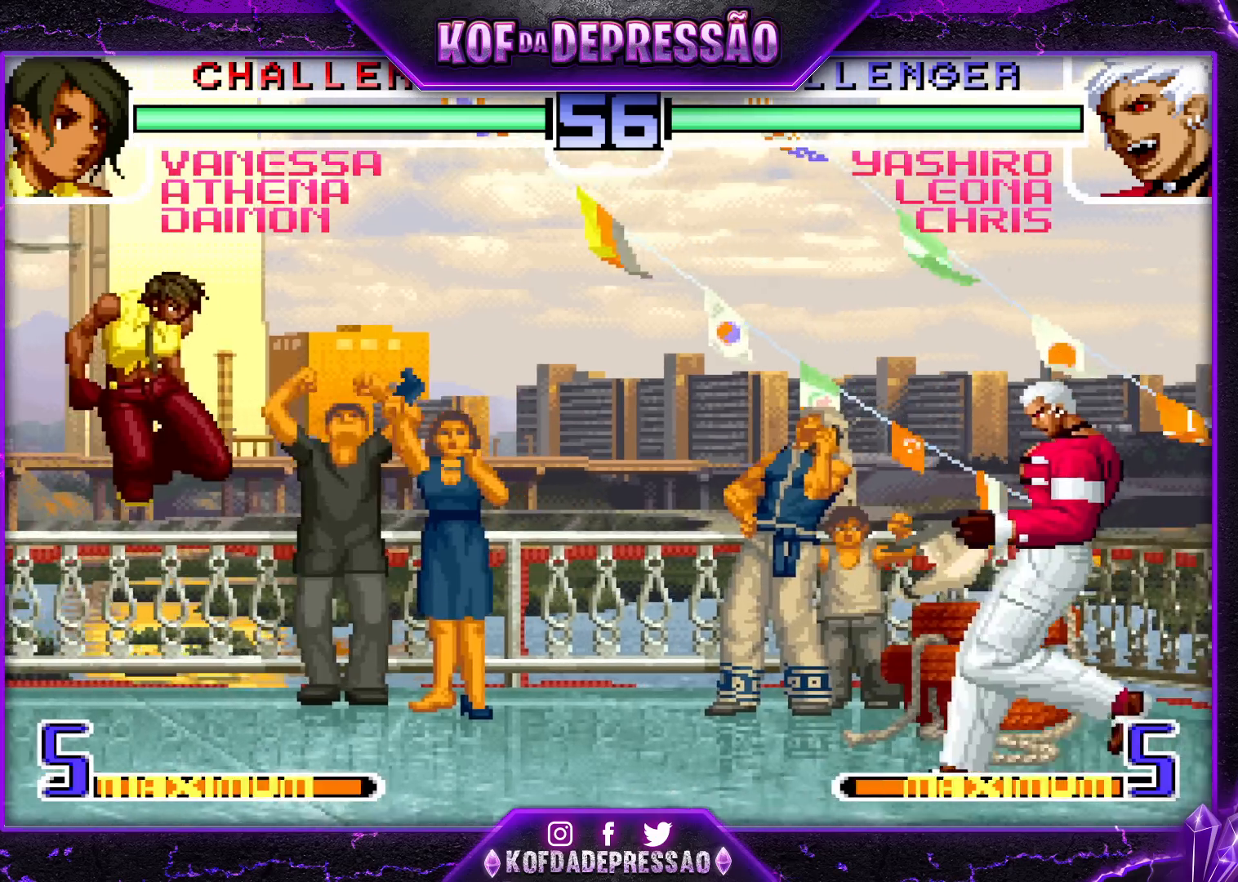
{"buttons": [], "left_stick": "left", "events": [[33, "CROSS", "down"], [33, "R1", "down"], [167, "CROSS", "up"], [167, "R1", "up"]]}
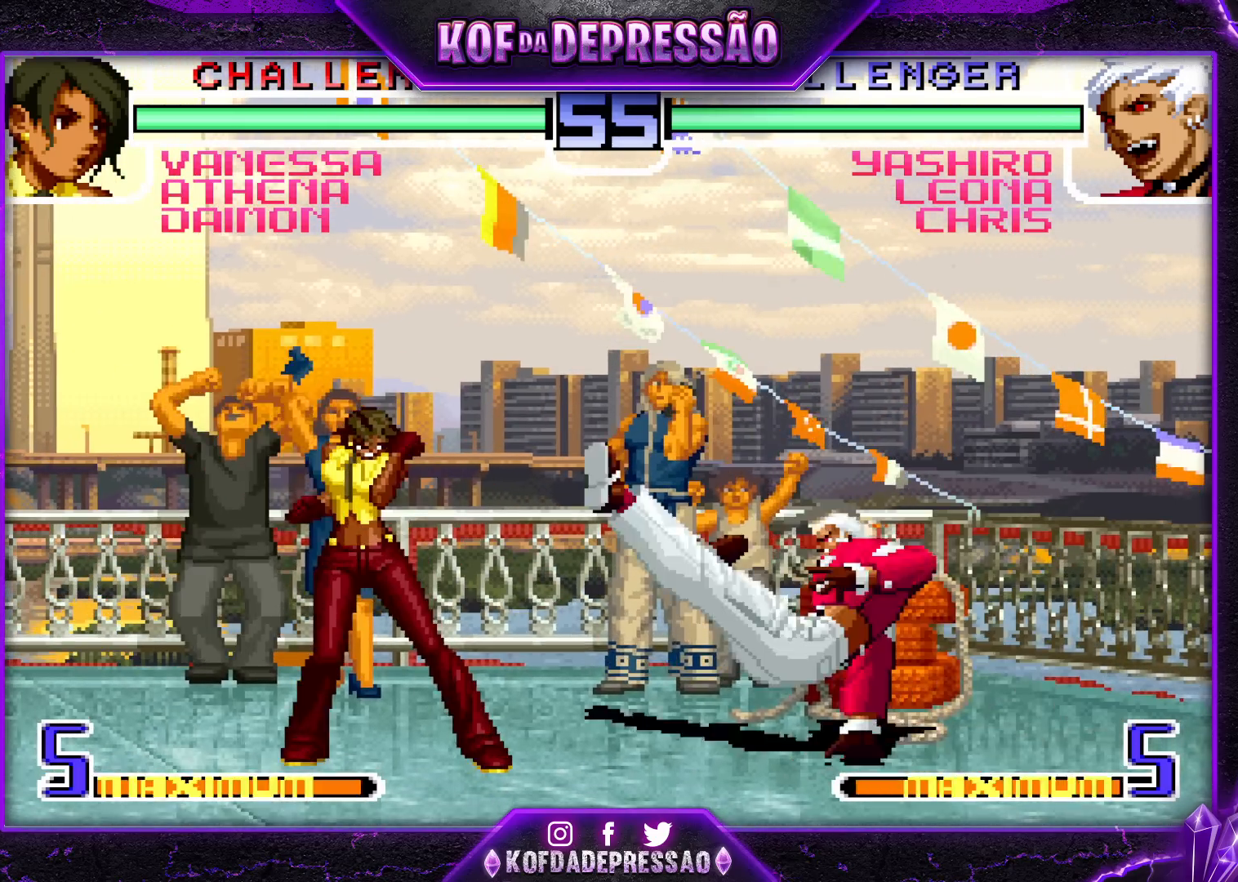
{"buttons": ["SQUARE"], "left_stick": "right", "events": [[217, "CROSS", "down"], [217, "R1", "down"], [283, "CROSS", "up"], [300, "R1", "up"], [433, "left_stick", "center"], [483, "left_stick", "right"], [500, "SQUARE", "down"]]}
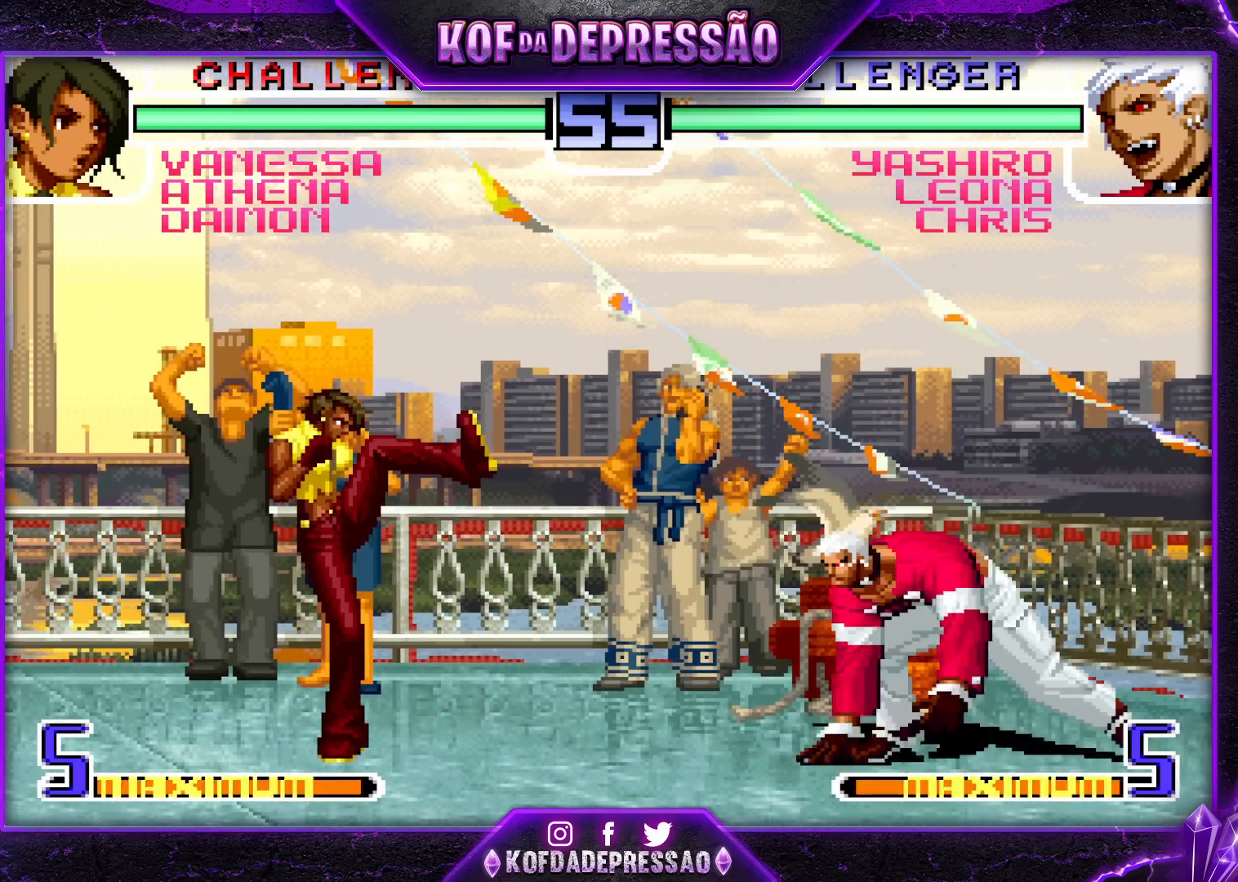
{"buttons": [], "left_stick": "center", "events": [[100, "SQUARE", "up"], [117, "left_stick", "center"]]}
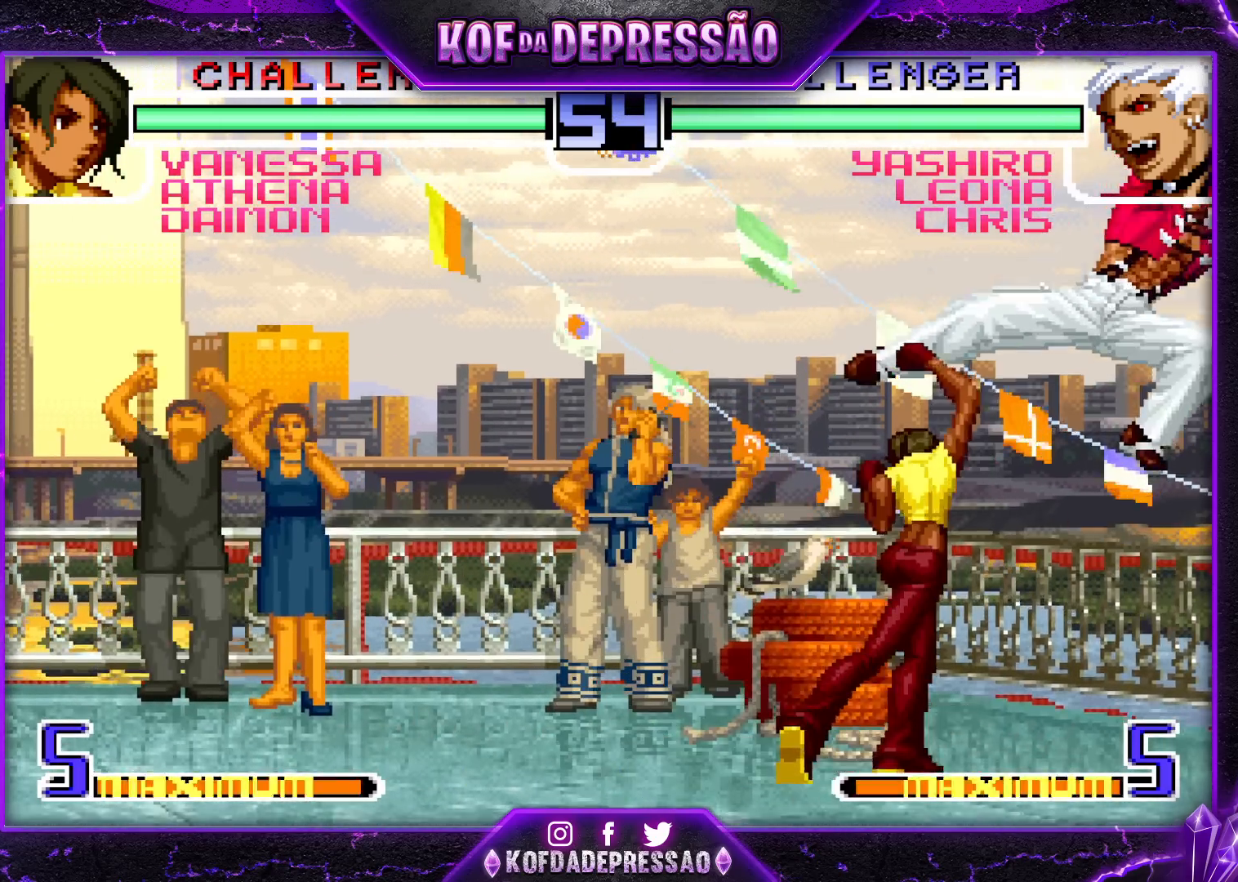
{"buttons": [], "left_stick": "left", "events": [[183, "left_stick", "up"], [250, "left_stick", "center"], [383, "left_stick", "left"]]}
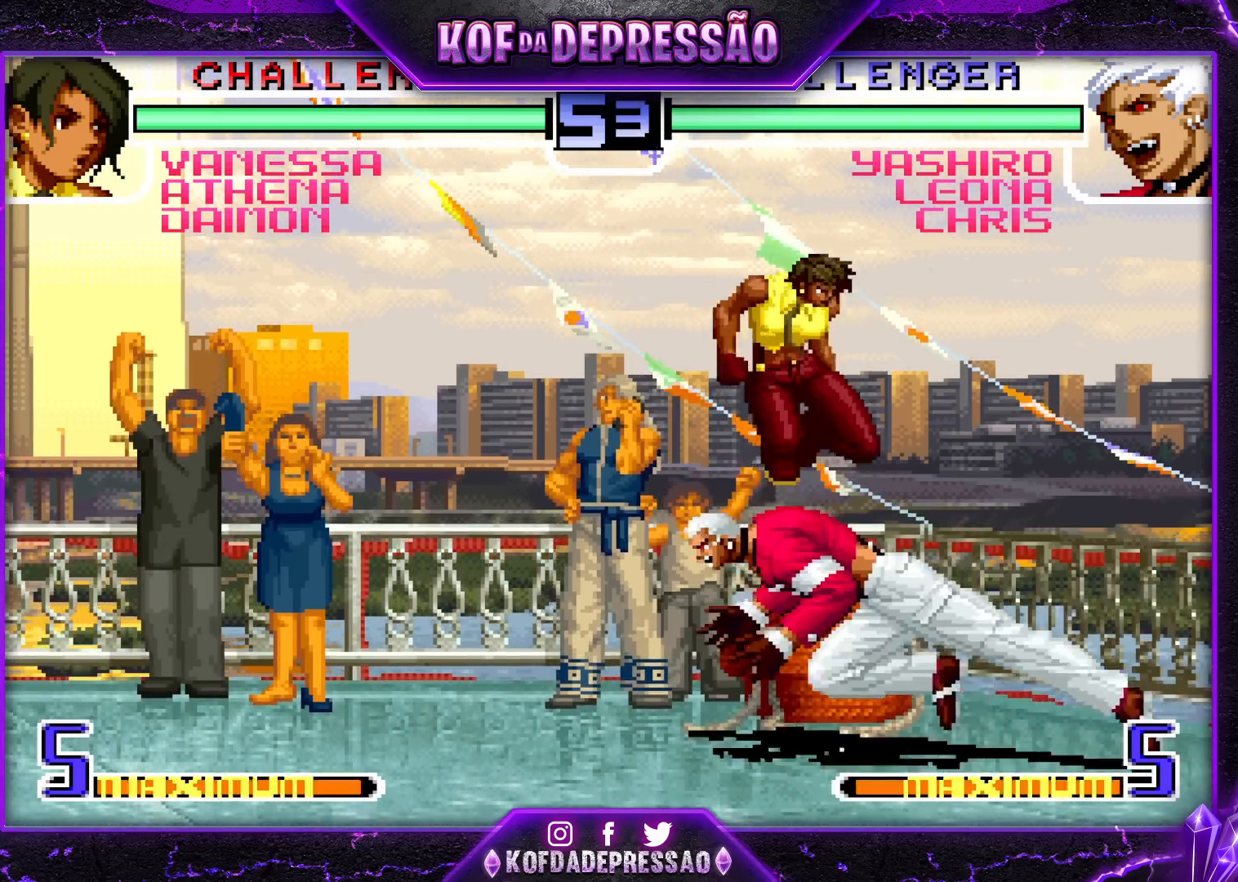
{"buttons": [], "left_stick": "left", "events": [[50, "SQUARE", "down"], [167, "SQUARE", "up"], [400, "R1", "down"], [483, "R1", "up"]]}
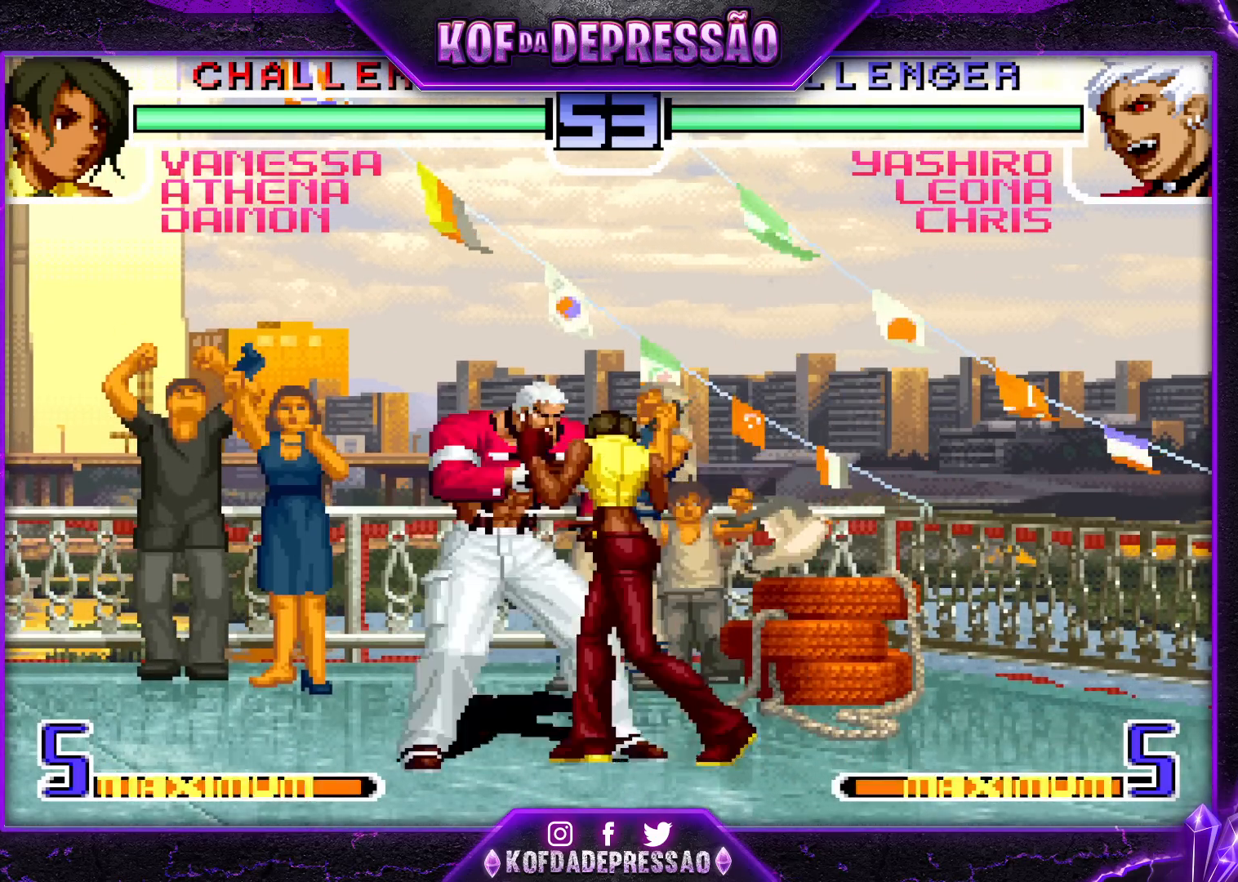
{"buttons": ["CROSS", "SQUARE", "TRIANGLE", "R1"], "left_stick": "left", "events": [[267, "SQUARE", "down"], [333, "SQUARE", "up"], [433, "CROSS", "down"], [433, "R1", "down"], [433, "SQUARE", "down"], [433, "TRIANGLE", "down"]]}
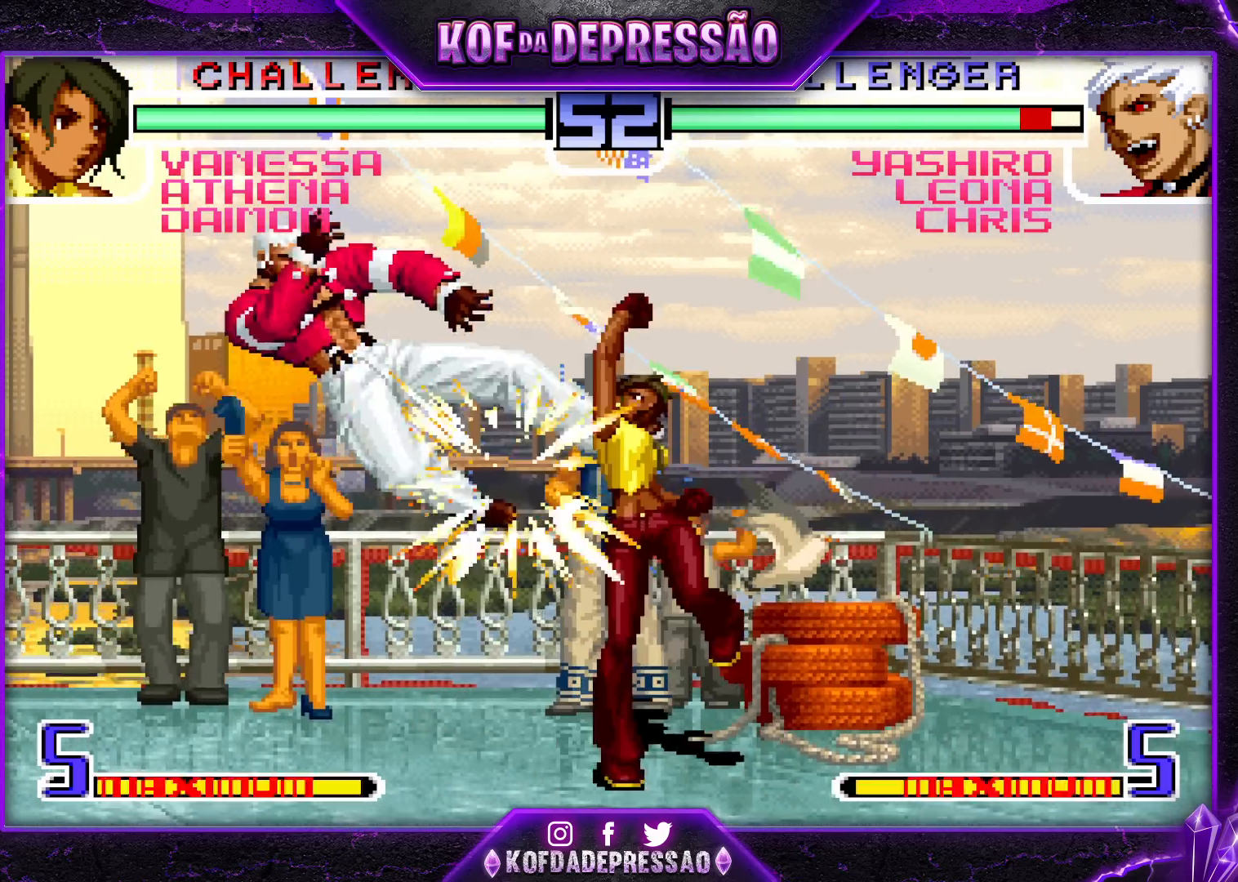
{"buttons": [], "left_stick": "left", "events": [[183, "left_stick", "center"], [300, "CROSS", "up"], [300, "R1", "up"], [317, "TRIANGLE", "up"], [333, "SQUARE", "up"], [400, "left_stick", "down"], [500, "left_stick", "left"]]}
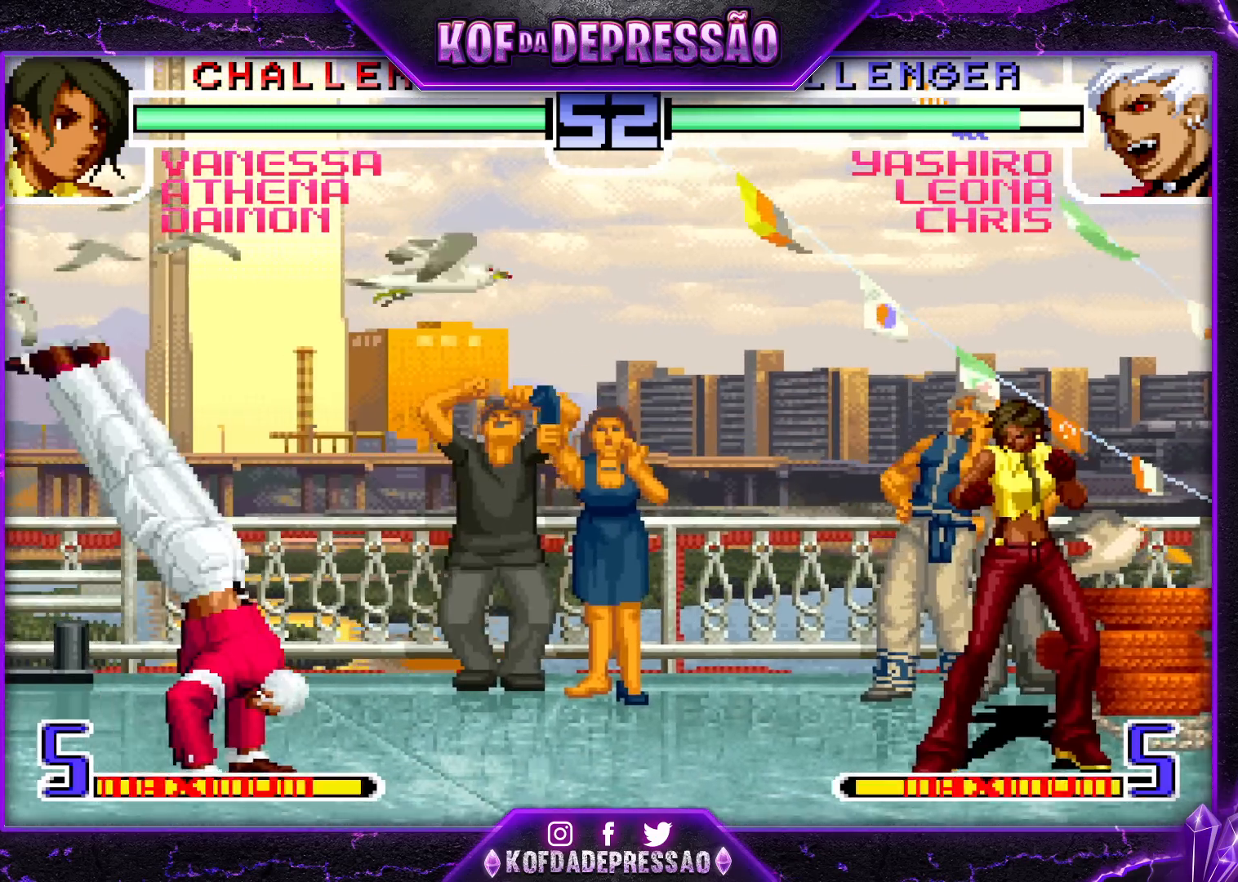
{"buttons": [], "left_stick": "left", "events": [[17, "TRIANGLE", "down"], [133, "left_stick", "center"], [150, "TRIANGLE", "up"], [300, "left_stick", "left"], [400, "left_stick", "center"], [450, "left_stick", "left"]]}
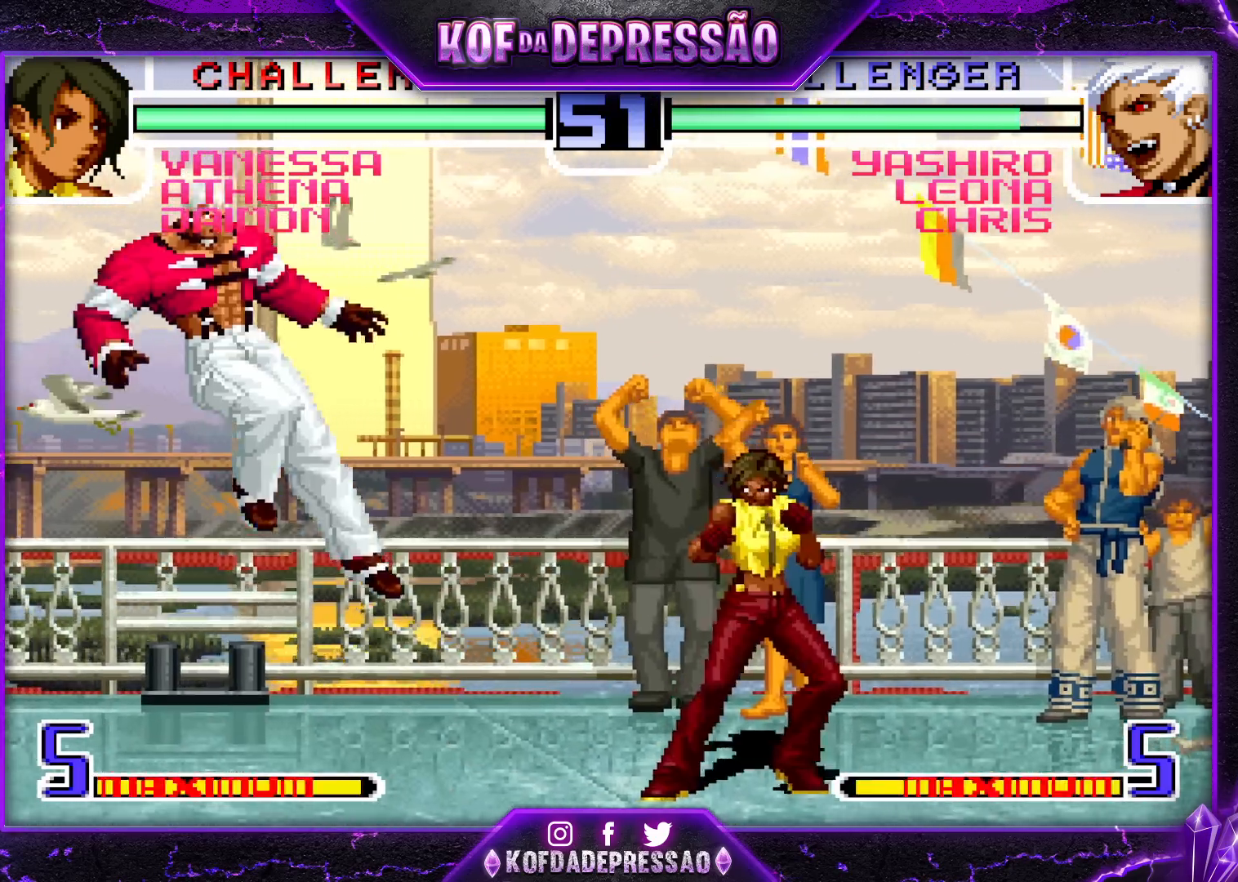
{"buttons": [], "left_stick": "down-right", "events": [[367, "TRIANGLE", "down"], [367, "left_stick", "down-right"], [467, "TRIANGLE", "up"]]}
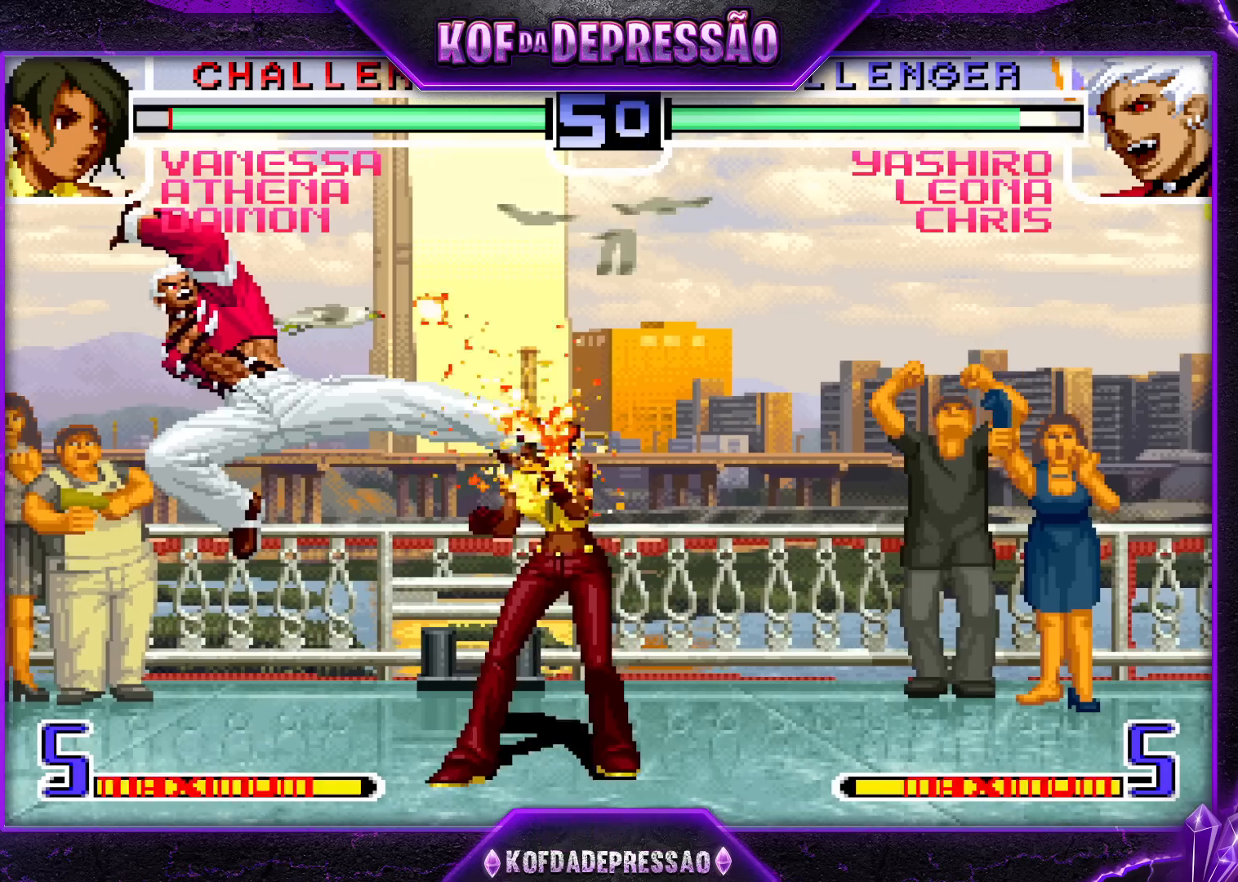
{"buttons": [], "left_stick": "right", "events": [[317, "CROSS", "down"], [367, "CROSS", "up"], [483, "left_stick", "right"]]}
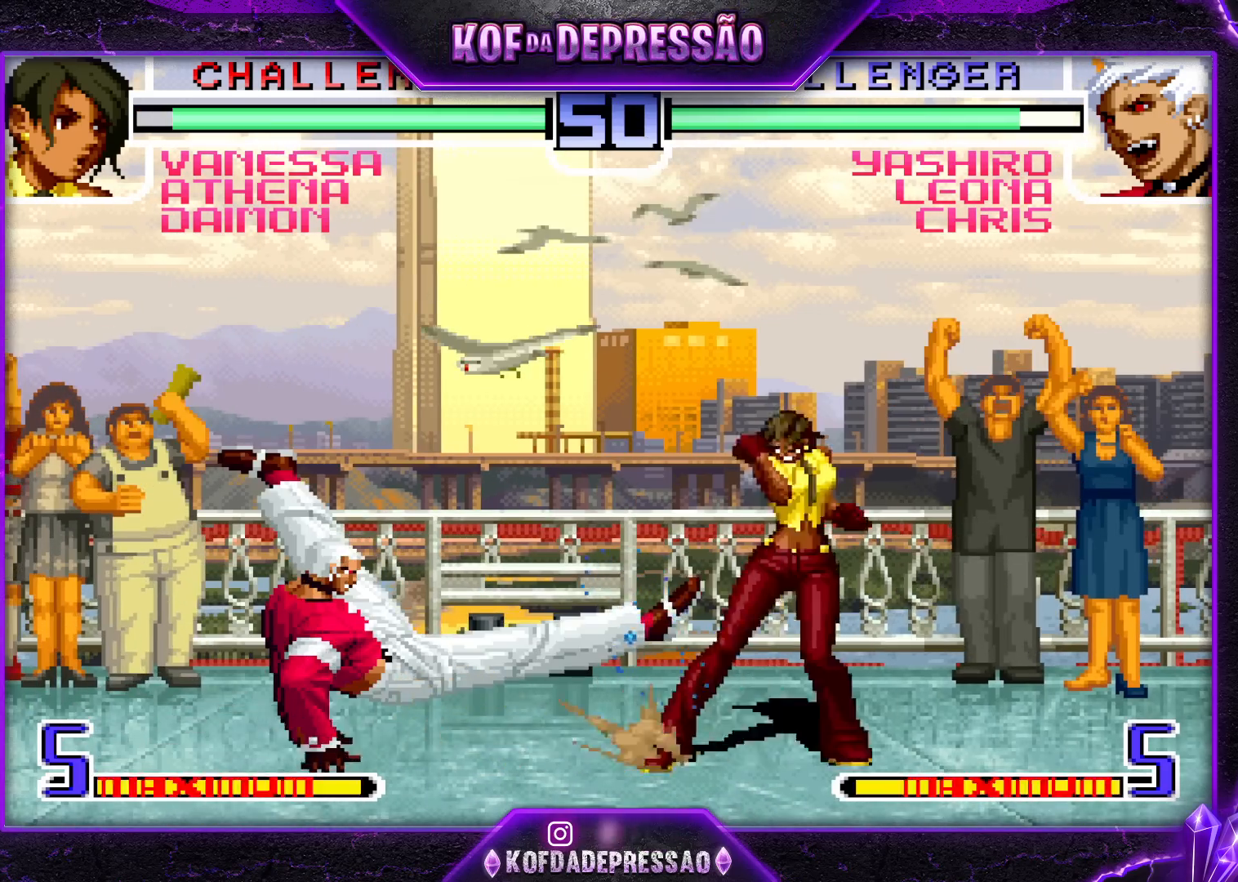
{"buttons": [], "left_stick": "center"}
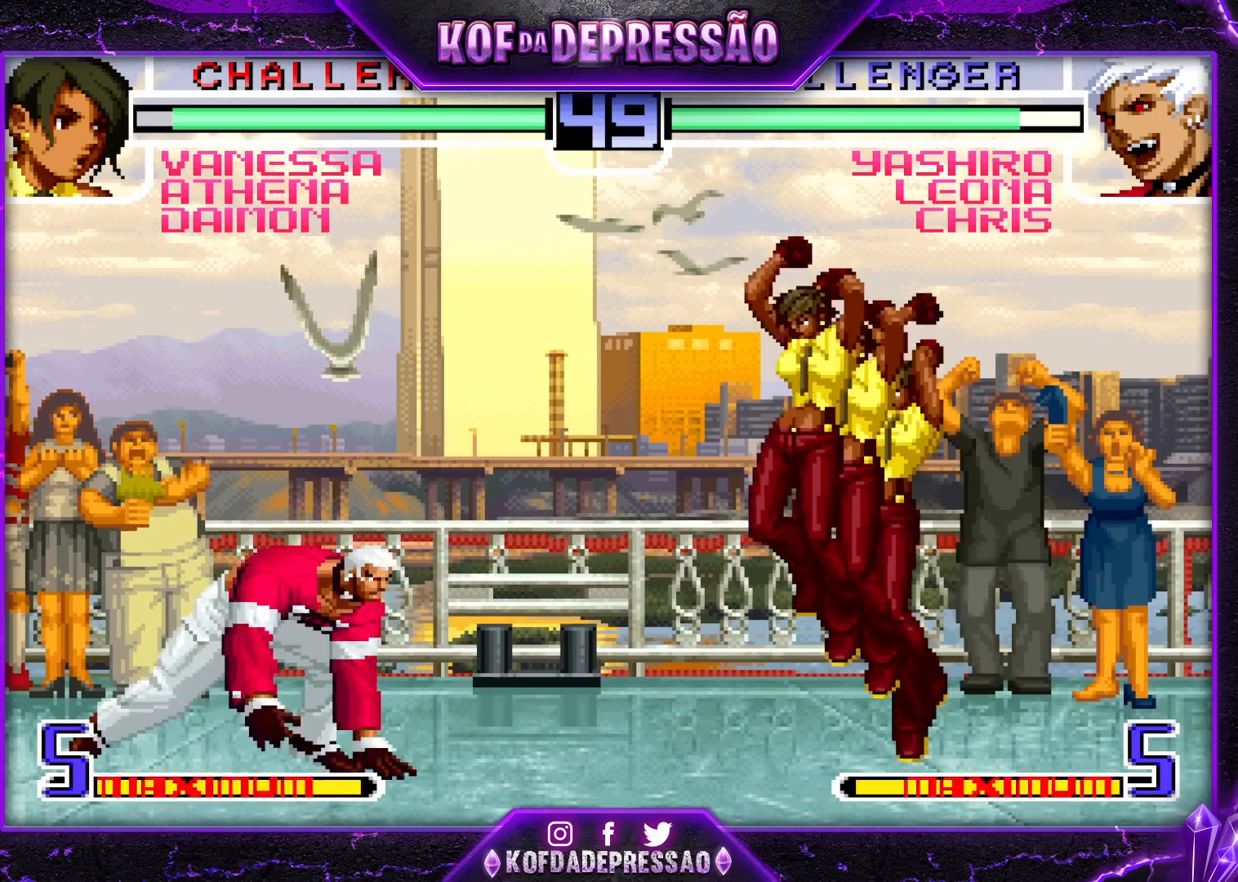
{"buttons": ["CROSS"], "left_stick": "down-right", "events": [[167, "TRIANGLE", "down"], [300, "TRIANGLE", "up"], [333, "left_stick", "down-right"], [483, "CROSS", "down"]]}
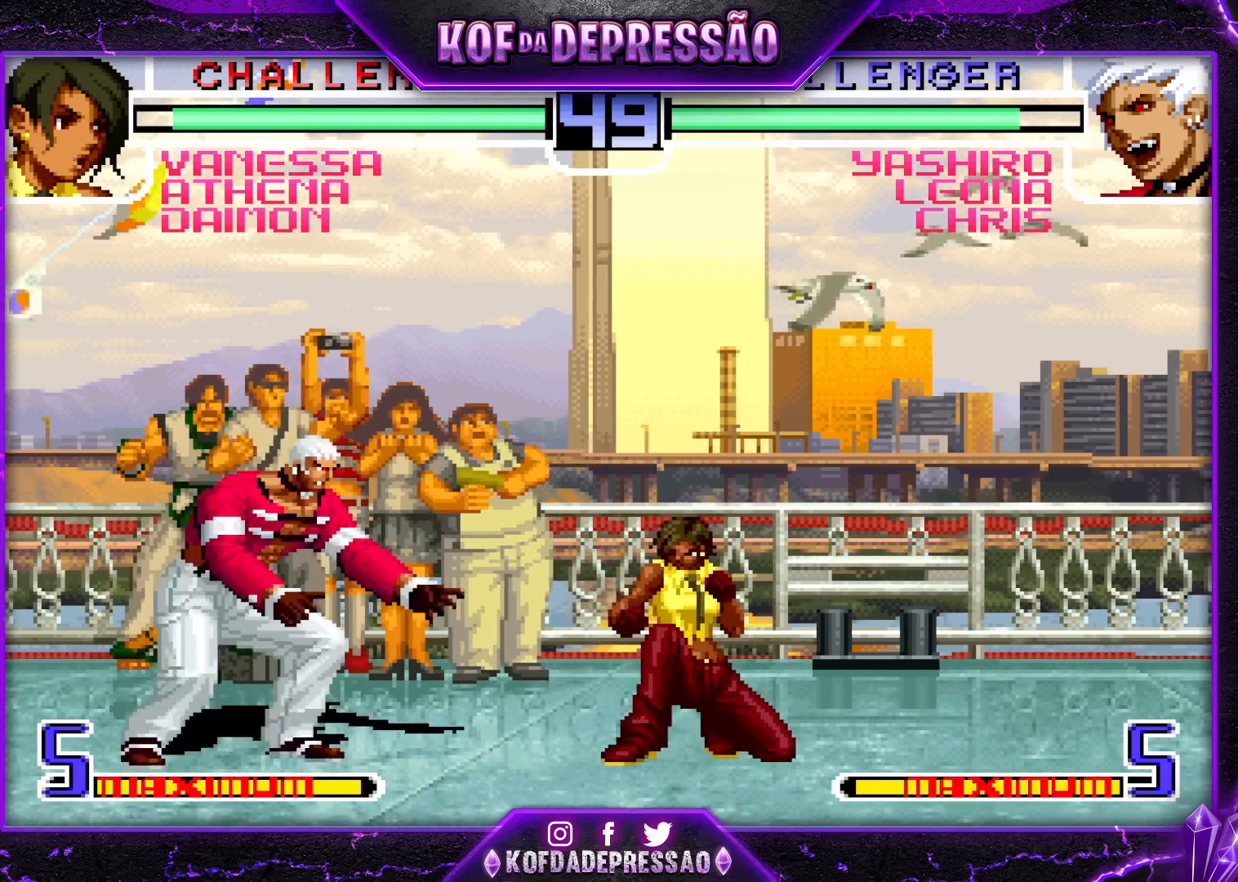
{"buttons": [], "left_stick": "center", "events": [[83, "CROSS", "up"], [83, "left_stick", "down-left"], [133, "left_stick", "left"], [183, "TRIANGLE", "down"], [283, "TRIANGLE", "up"], [333, "left_stick", "center"]]}